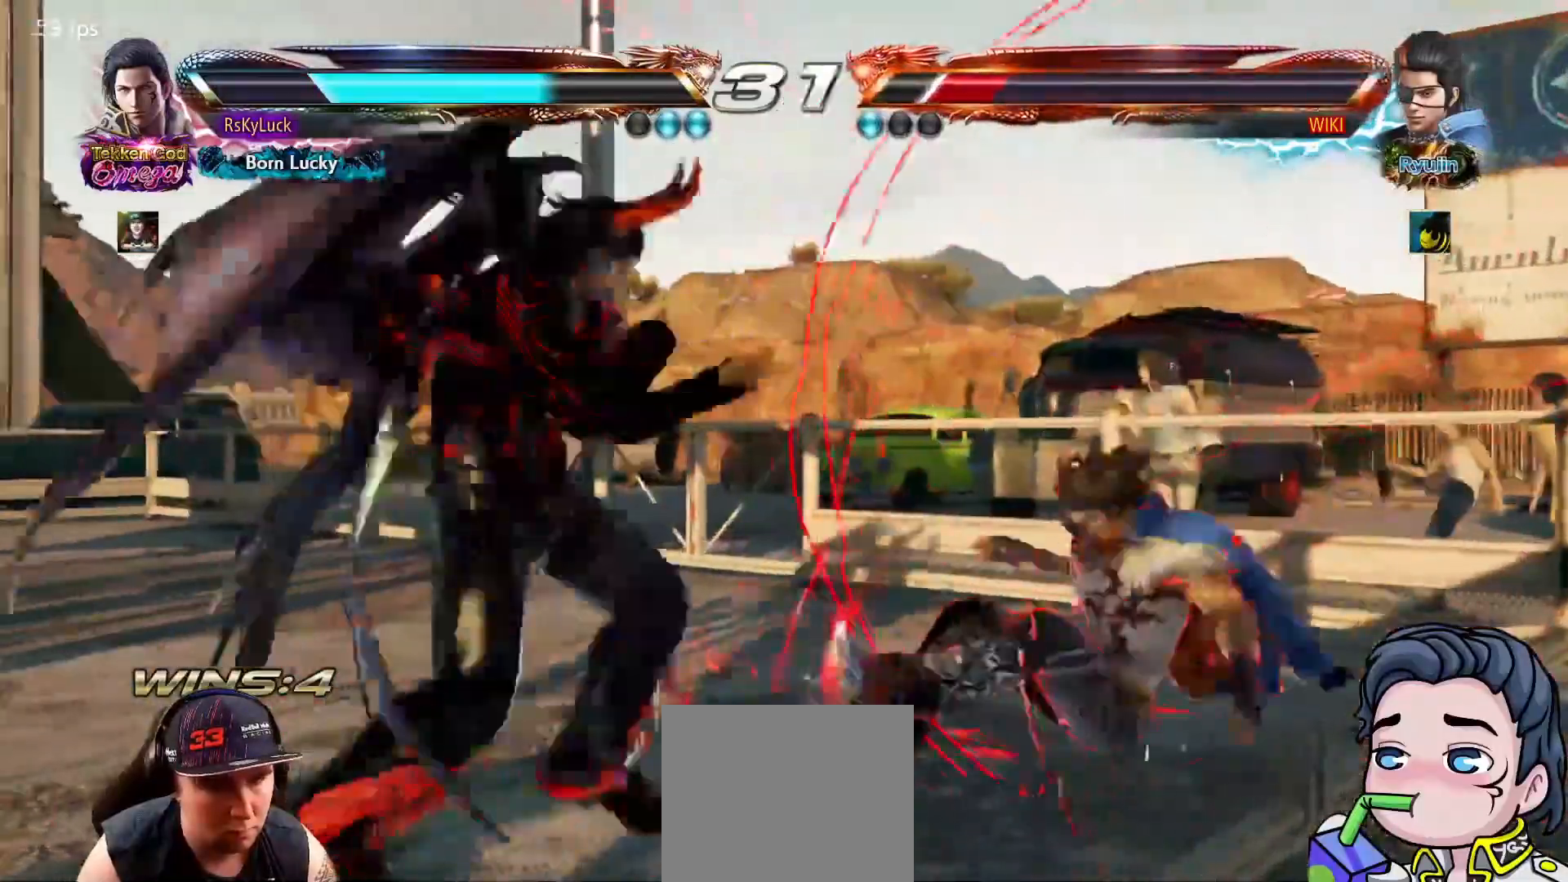
Gameplay with a controller (PlayStation layout); each line is a JSON object with the inputs held at the frame after it. "events" lists button and stick changes between this image and that frame as [ms after this image, input, new state], when the widget could be followed in between. Not read: left_stick.
{"buttons": ["CROSS", "DPAD_LEFT"], "right_stick": "center", "events": [[17, "DPAD_RIGHT", "up"], [133, "DPAD_DOWN", "down"], [217, "DPAD_DOWN", "up"], [400, "DPAD_LEFT", "down"], [433, "CROSS", "down"]]}
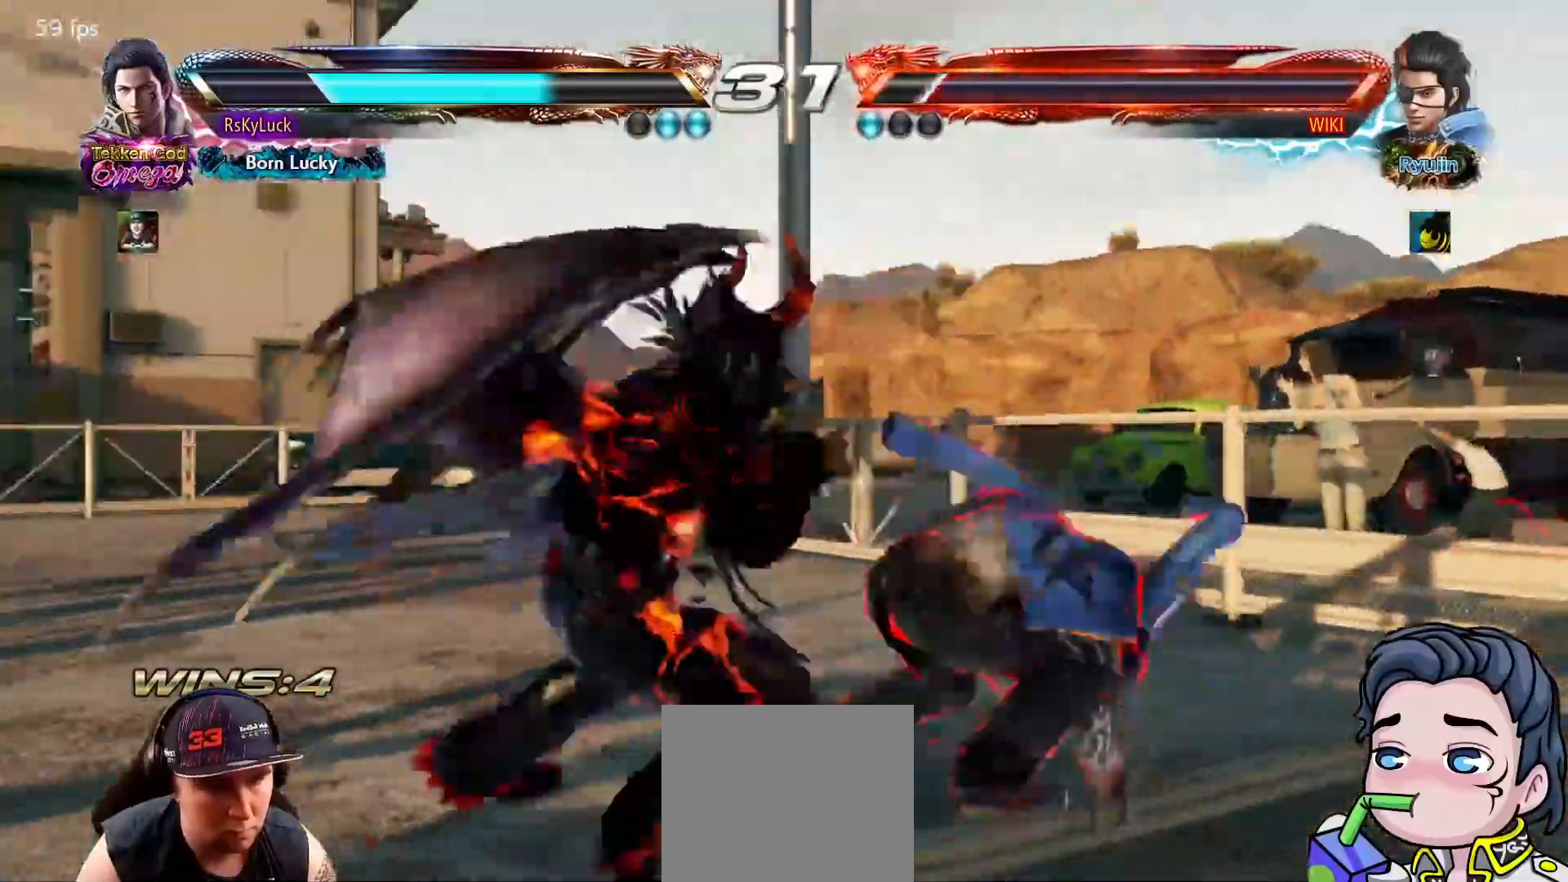
{"buttons": ["CROSS", "CIRCLE", "DPAD_DOWN"], "right_stick": "center", "events": [[67, "DPAD_LEFT", "up"], [417, "DPAD_DOWN", "down"], [467, "CIRCLE", "down"]]}
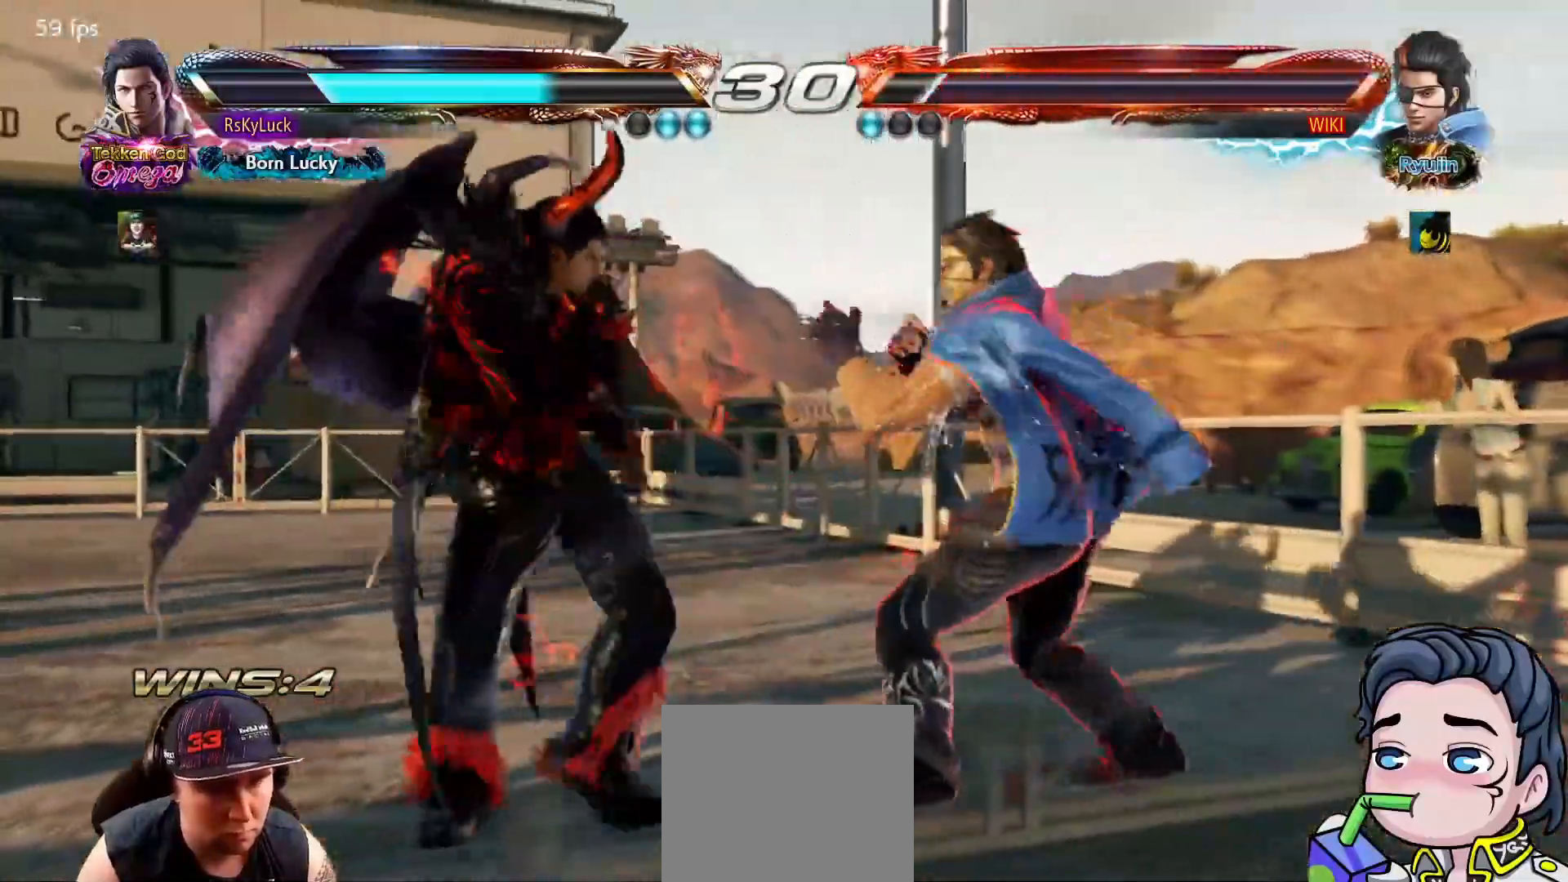
{"buttons": ["CROSS"], "right_stick": "center", "events": [[83, "CIRCLE", "up"], [133, "CIRCLE", "down"], [133, "DPAD_DOWN", "up"], [167, "CROSS", "up"], [233, "CROSS", "down"], [267, "CIRCLE", "up"]]}
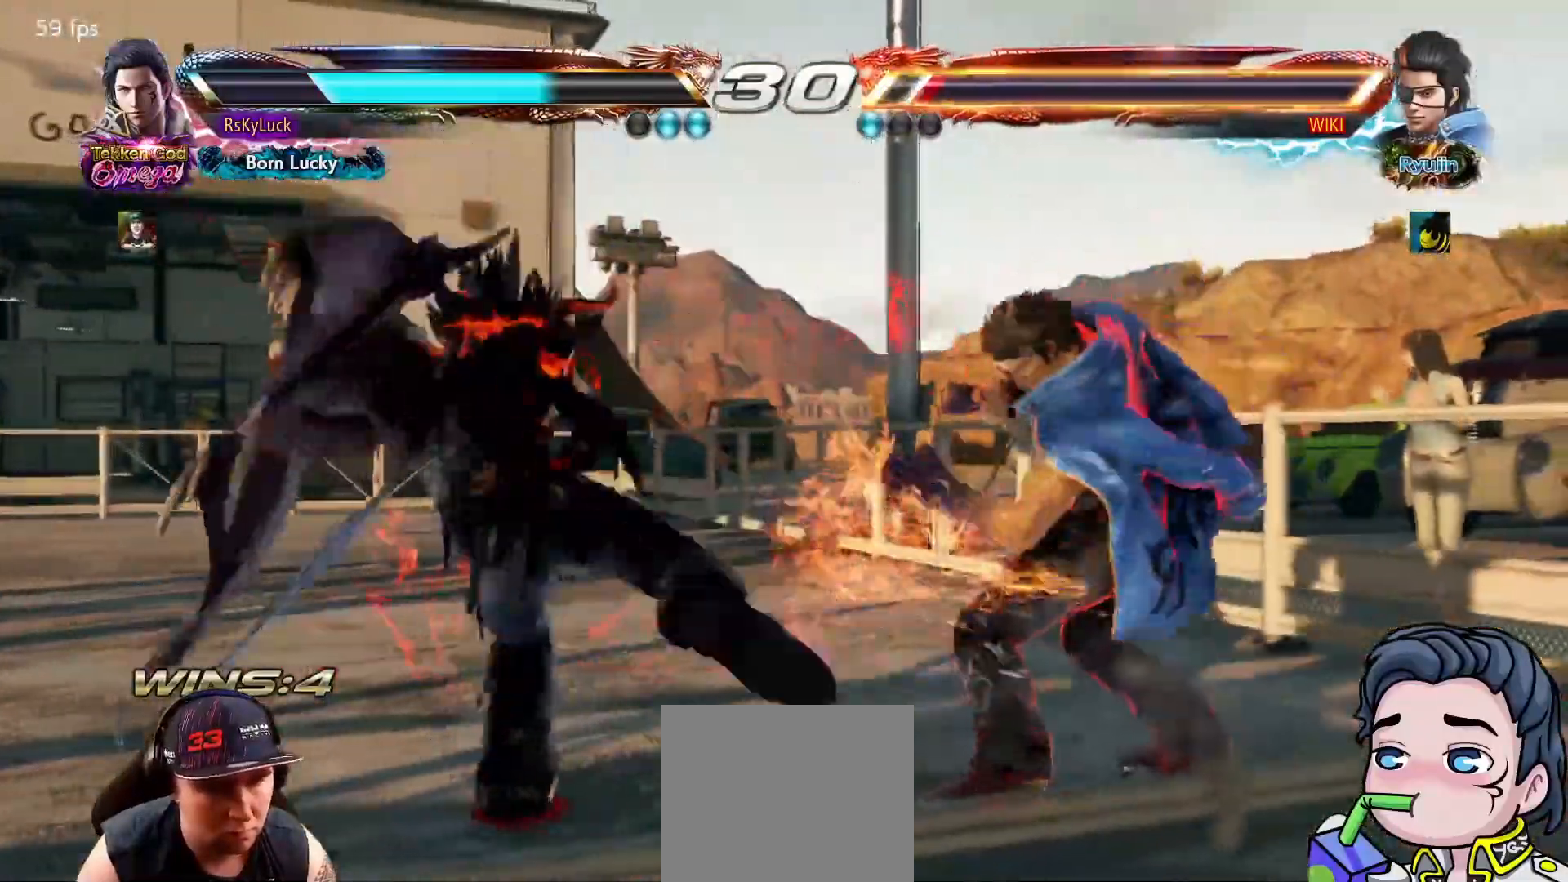
{"buttons": ["CROSS"], "right_stick": "center", "events": [[50, "CIRCLE", "down"], [167, "CIRCLE", "up"], [217, "CIRCLE", "down"], [483, "CIRCLE", "up"]]}
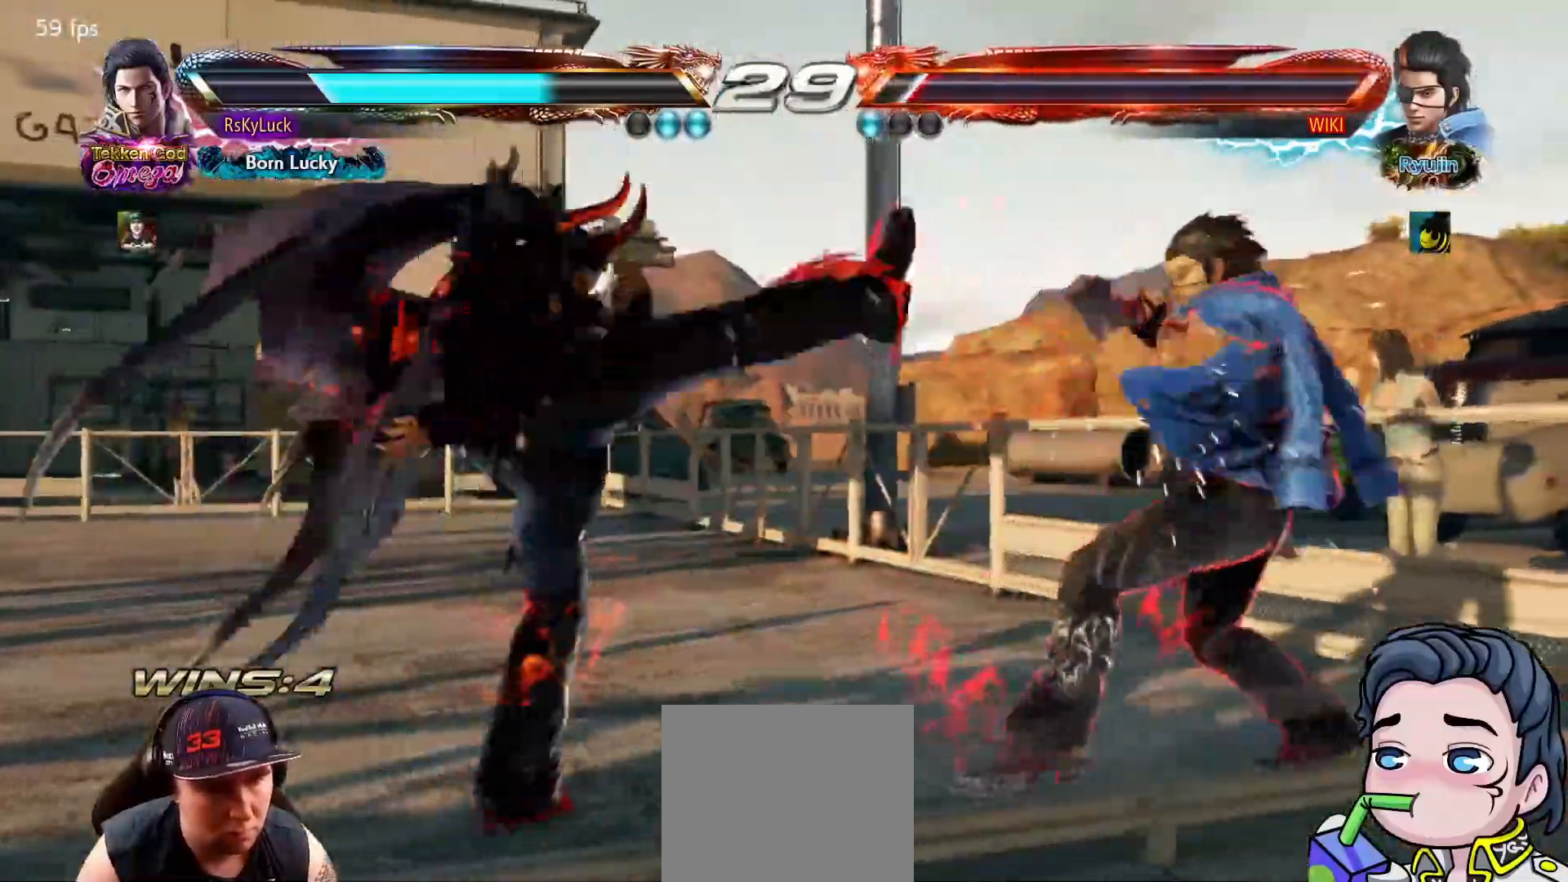
{"buttons": ["CROSS", "DPAD_LEFT"], "right_stick": "center", "events": [[183, "DPAD_LEFT", "down"]]}
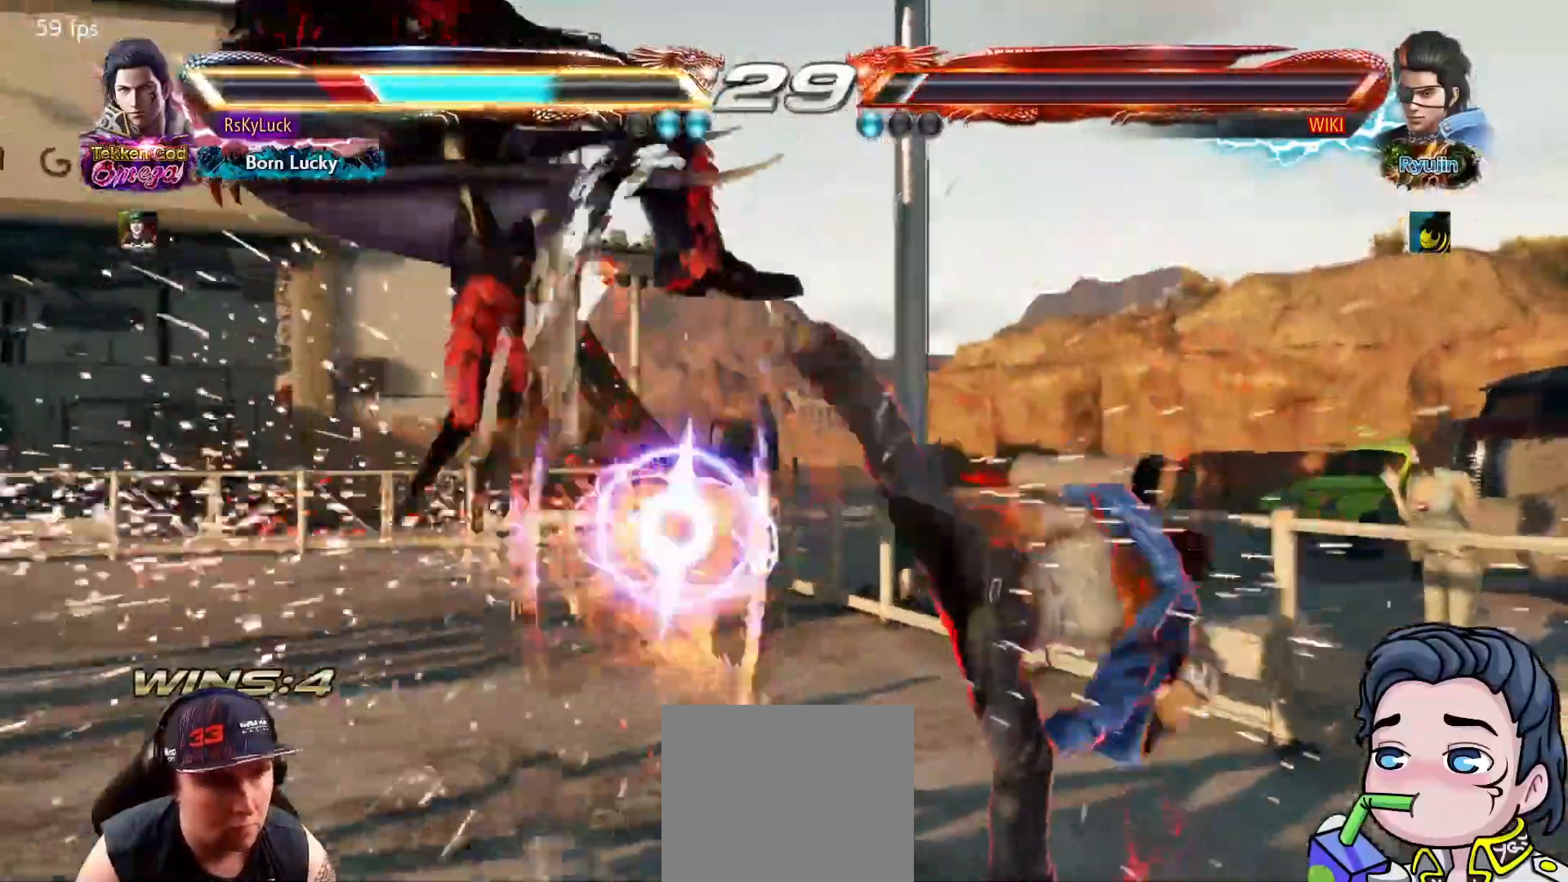
{"buttons": ["DPAD_LEFT"], "right_stick": "center", "events": [[67, "CROSS", "up"]]}
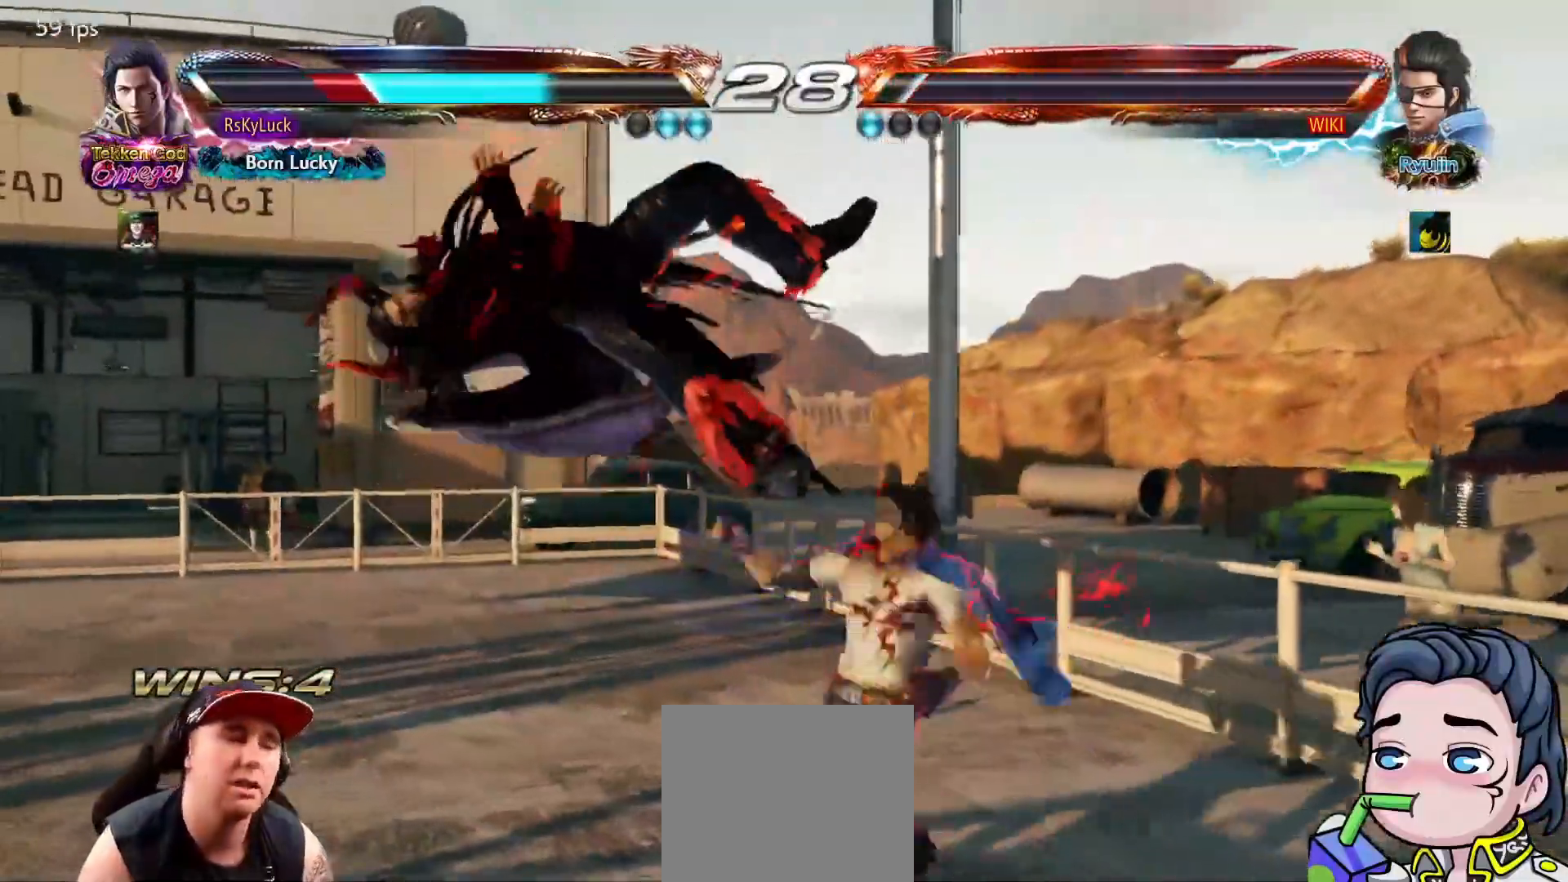
{"buttons": ["DPAD_LEFT"], "right_stick": "center", "events": []}
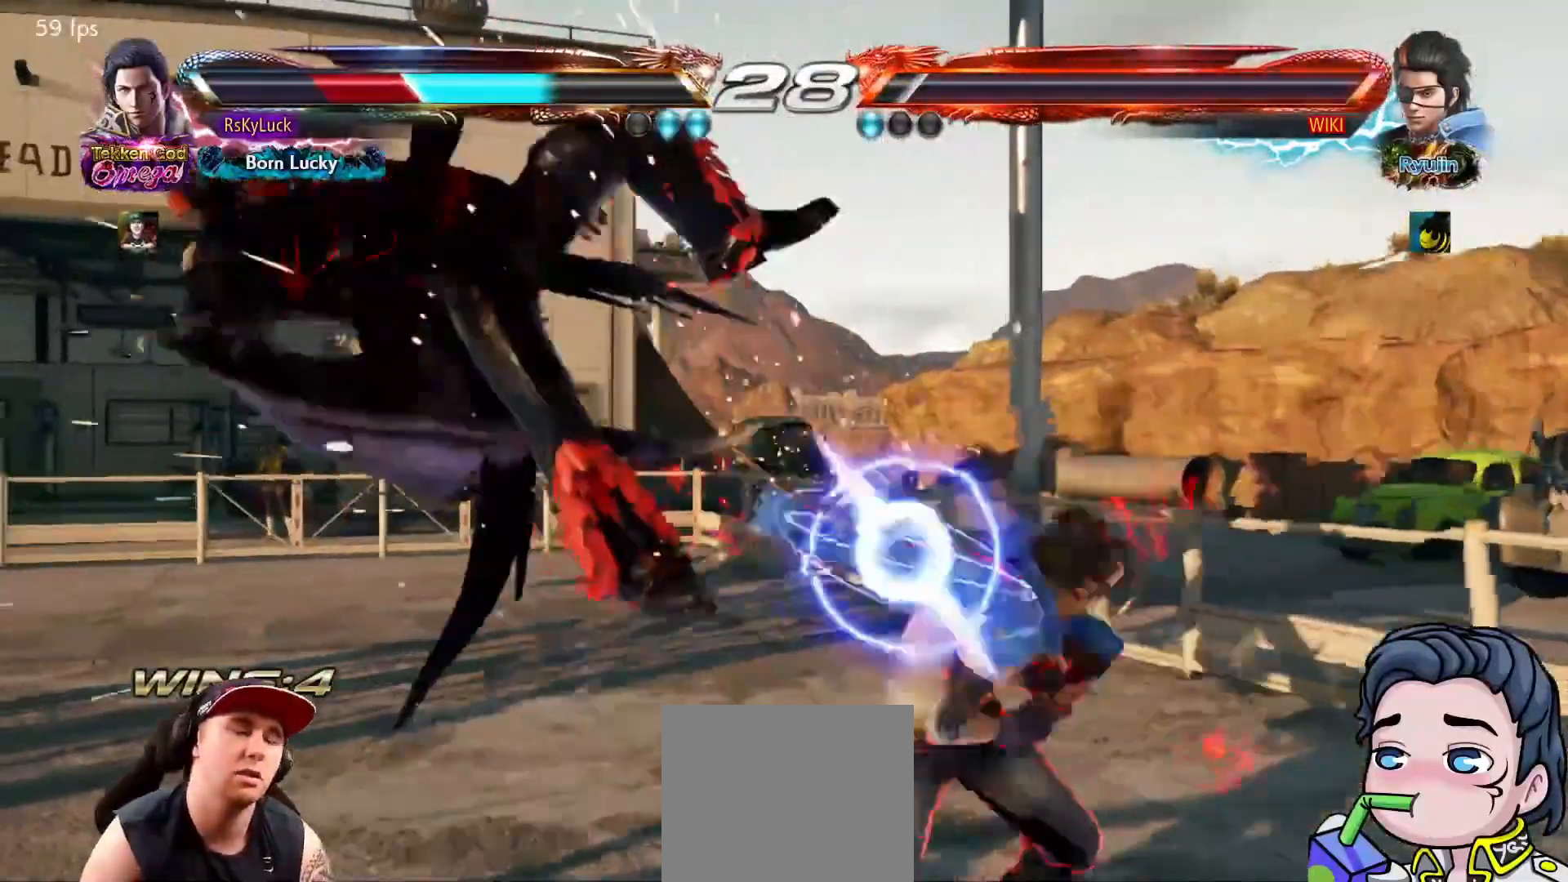
{"buttons": [], "right_stick": "center", "events": [[83, "DPAD_LEFT", "up"]]}
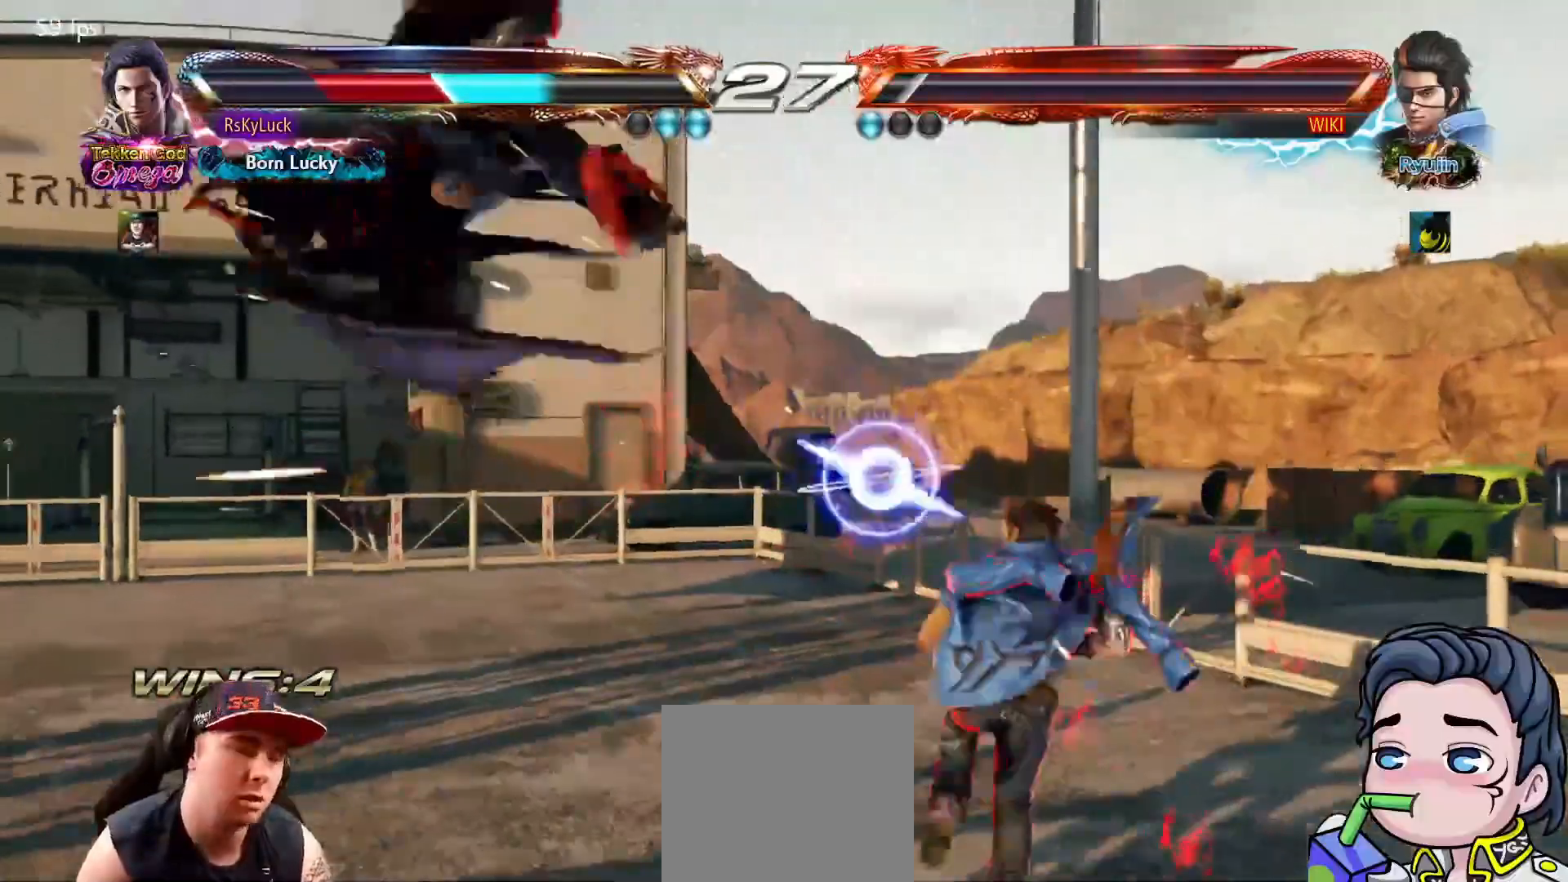
{"buttons": ["DPAD_LEFT"], "right_stick": "center", "events": [[300, "DPAD_LEFT", "down"]]}
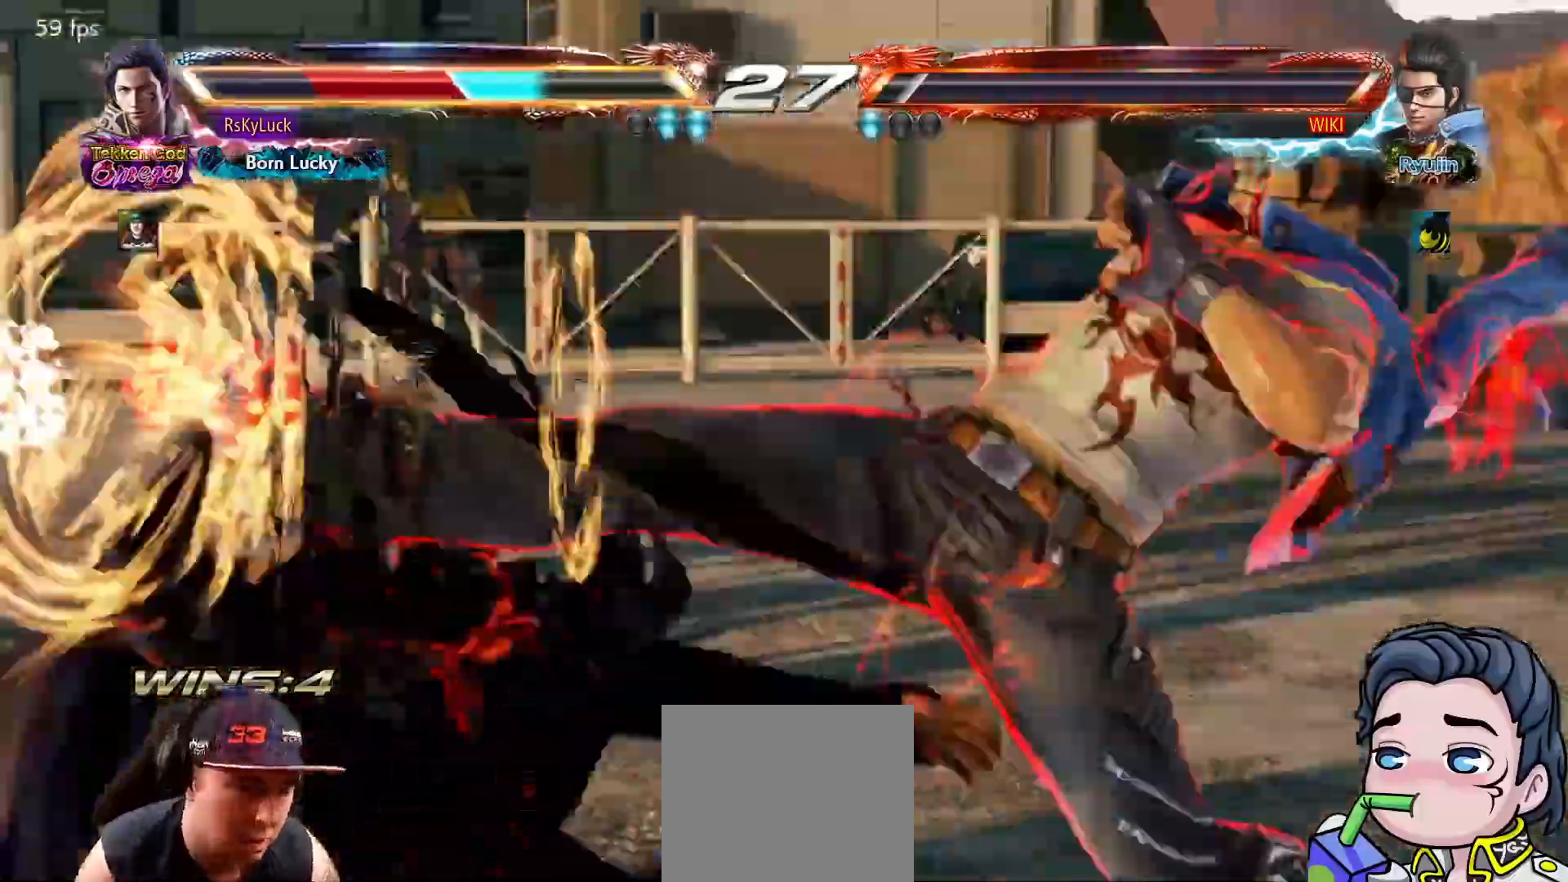
{"buttons": ["DPAD_LEFT"], "right_stick": "center", "events": [[233, "DPAD_LEFT", "up"], [383, "DPAD_LEFT", "down"]]}
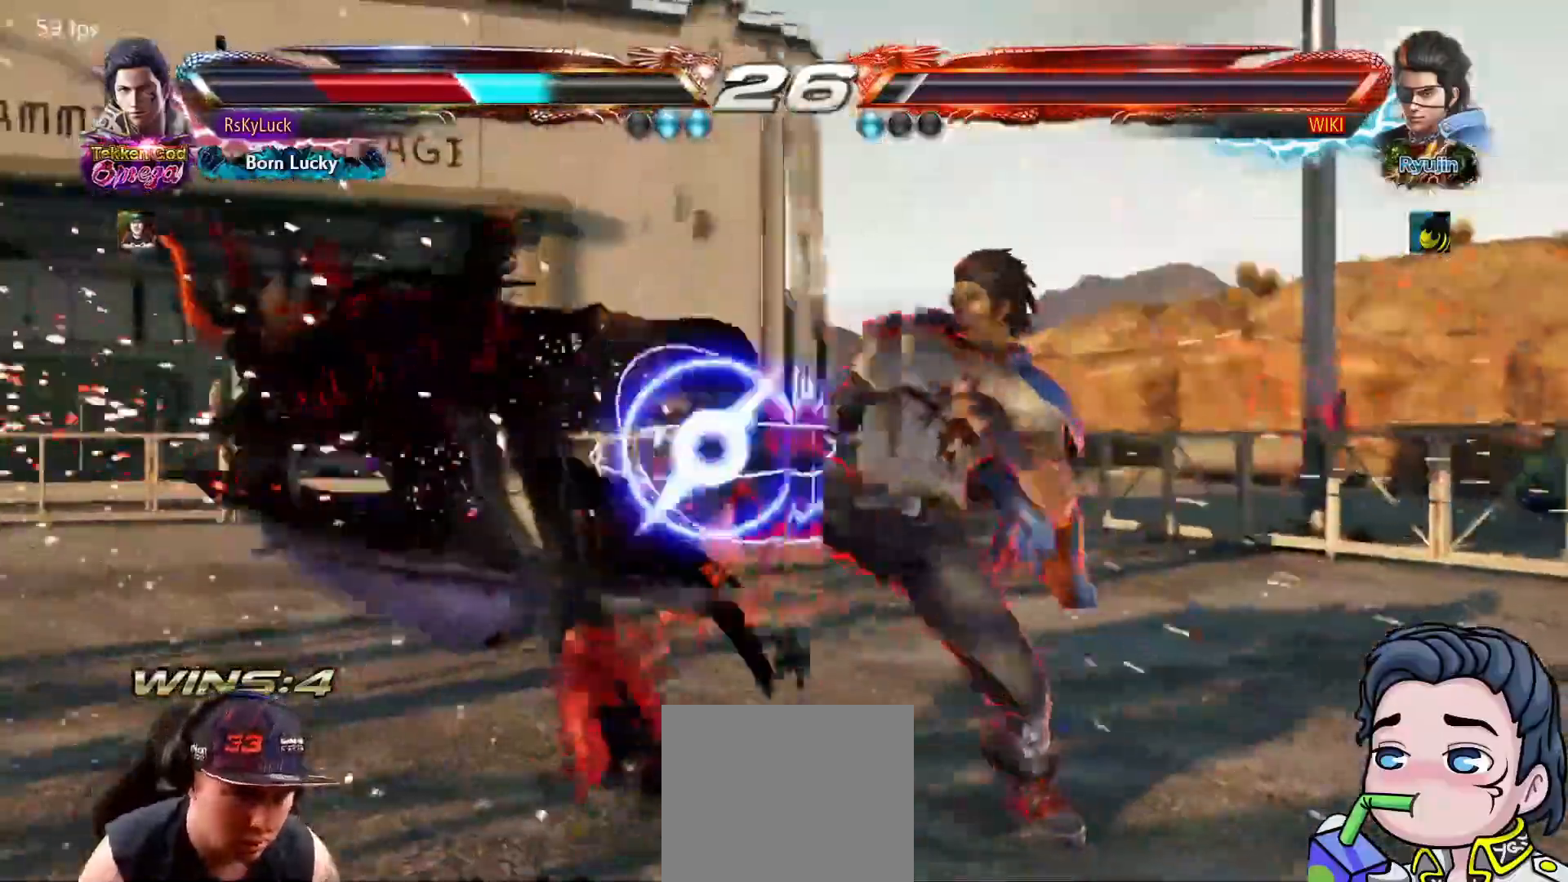
{"buttons": ["DPAD_LEFT"], "right_stick": "center", "events": []}
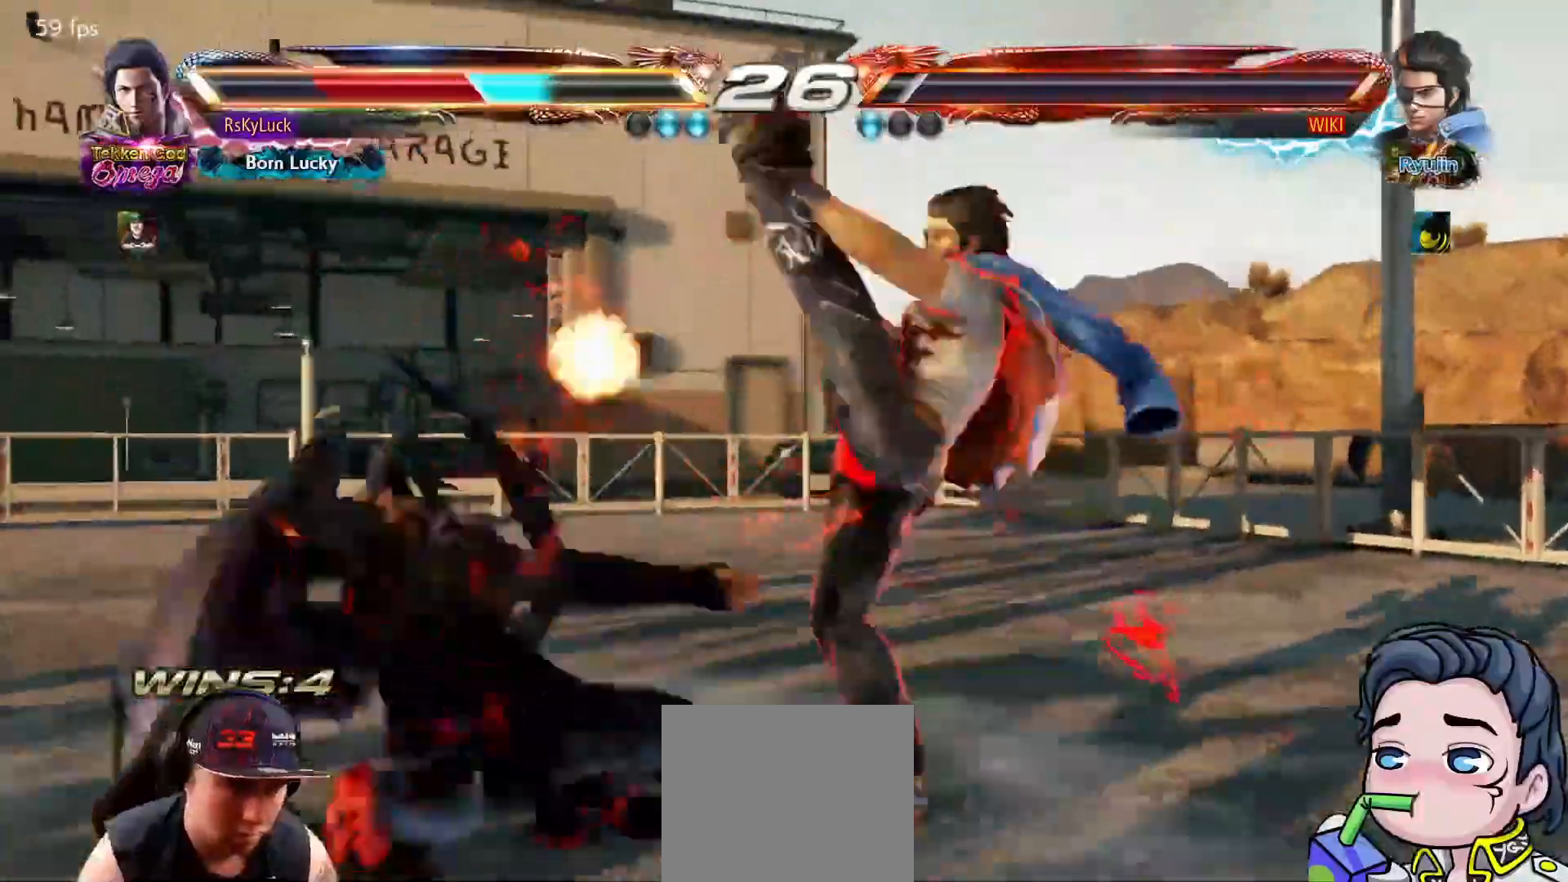
{"buttons": ["DPAD_LEFT"], "right_stick": "center", "events": []}
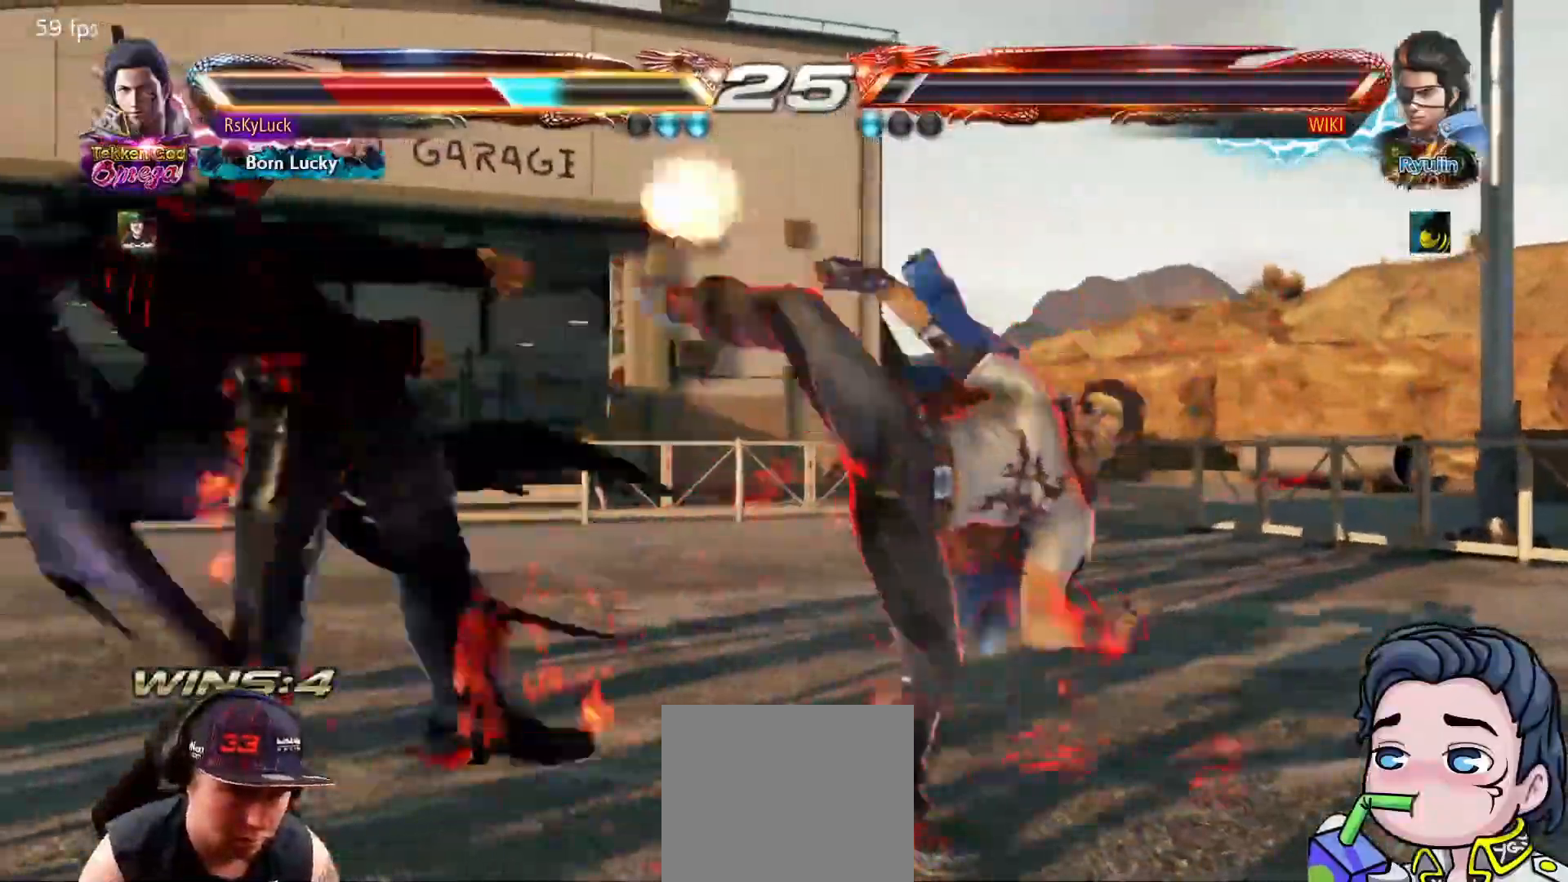
{"buttons": [], "right_stick": "center", "events": [[100, "DPAD_LEFT", "up"]]}
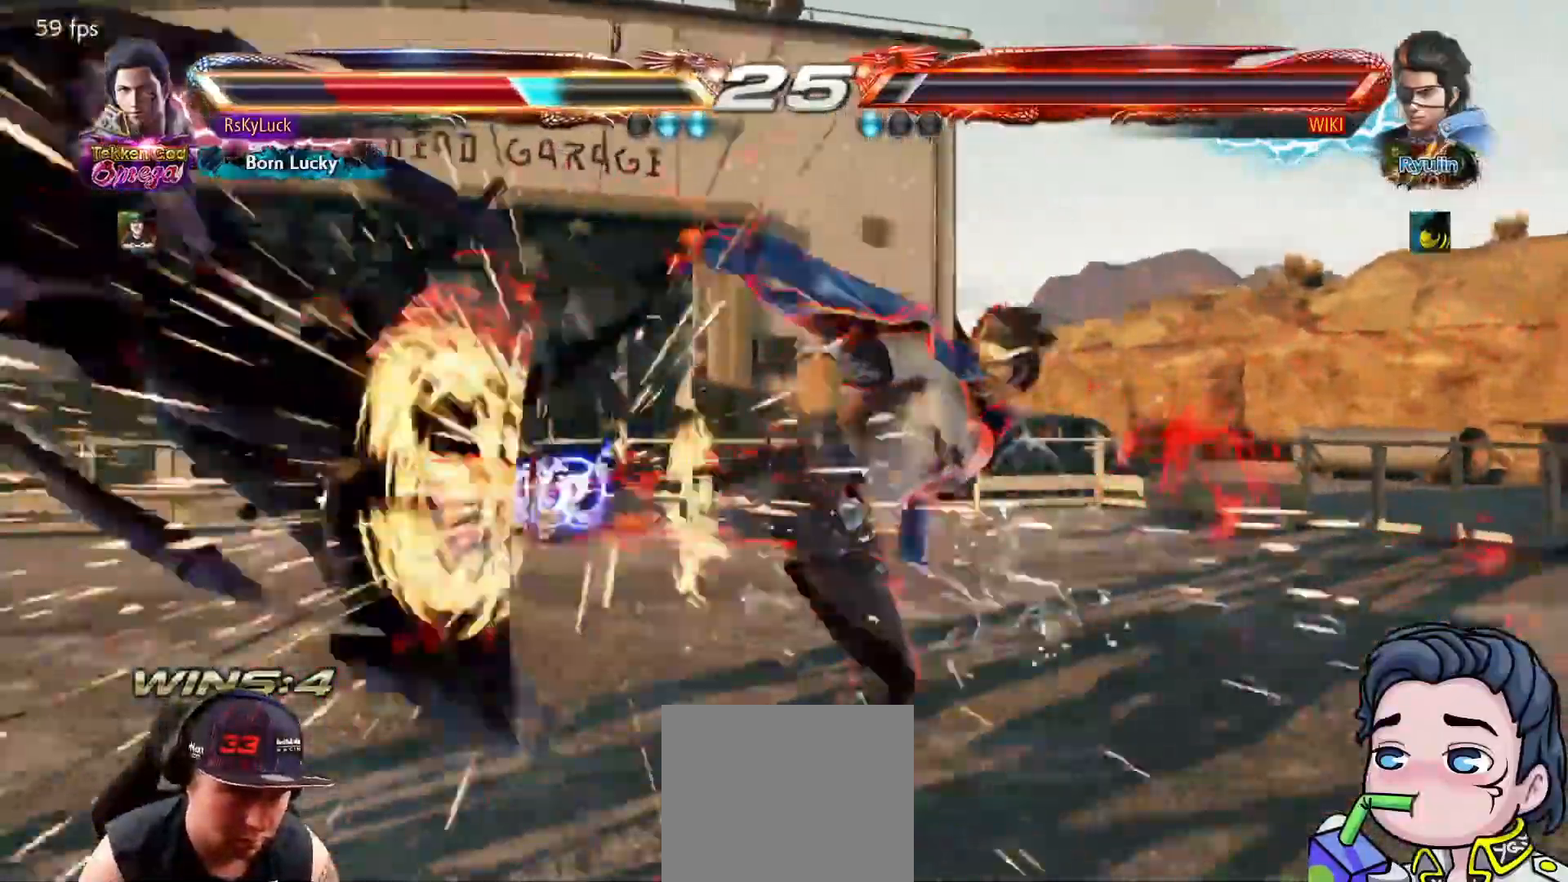
{"buttons": ["SQUARE", "DPAD_LEFT"], "right_stick": "center", "events": [[150, "DPAD_LEFT", "down"], [267, "SQUARE", "down"], [367, "SQUARE", "up"], [433, "SQUARE", "down"]]}
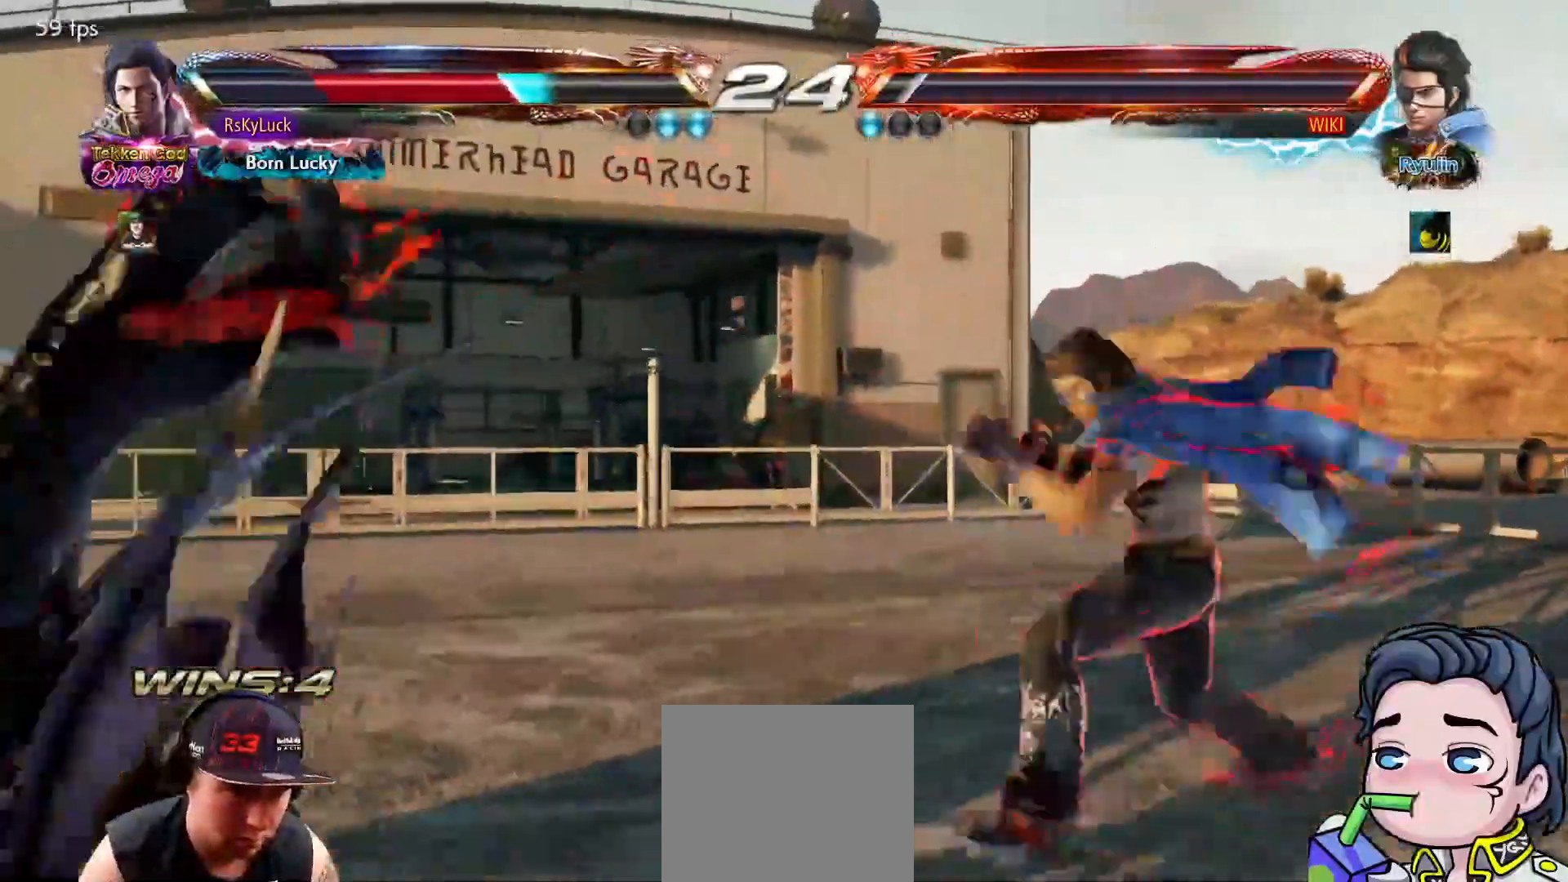
{"buttons": ["DPAD_LEFT"], "right_stick": "center", "events": [[67, "SQUARE", "up"], [133, "SQUARE", "down"], [233, "SQUARE", "up"], [317, "SQUARE", "down"], [450, "SQUARE", "up"]]}
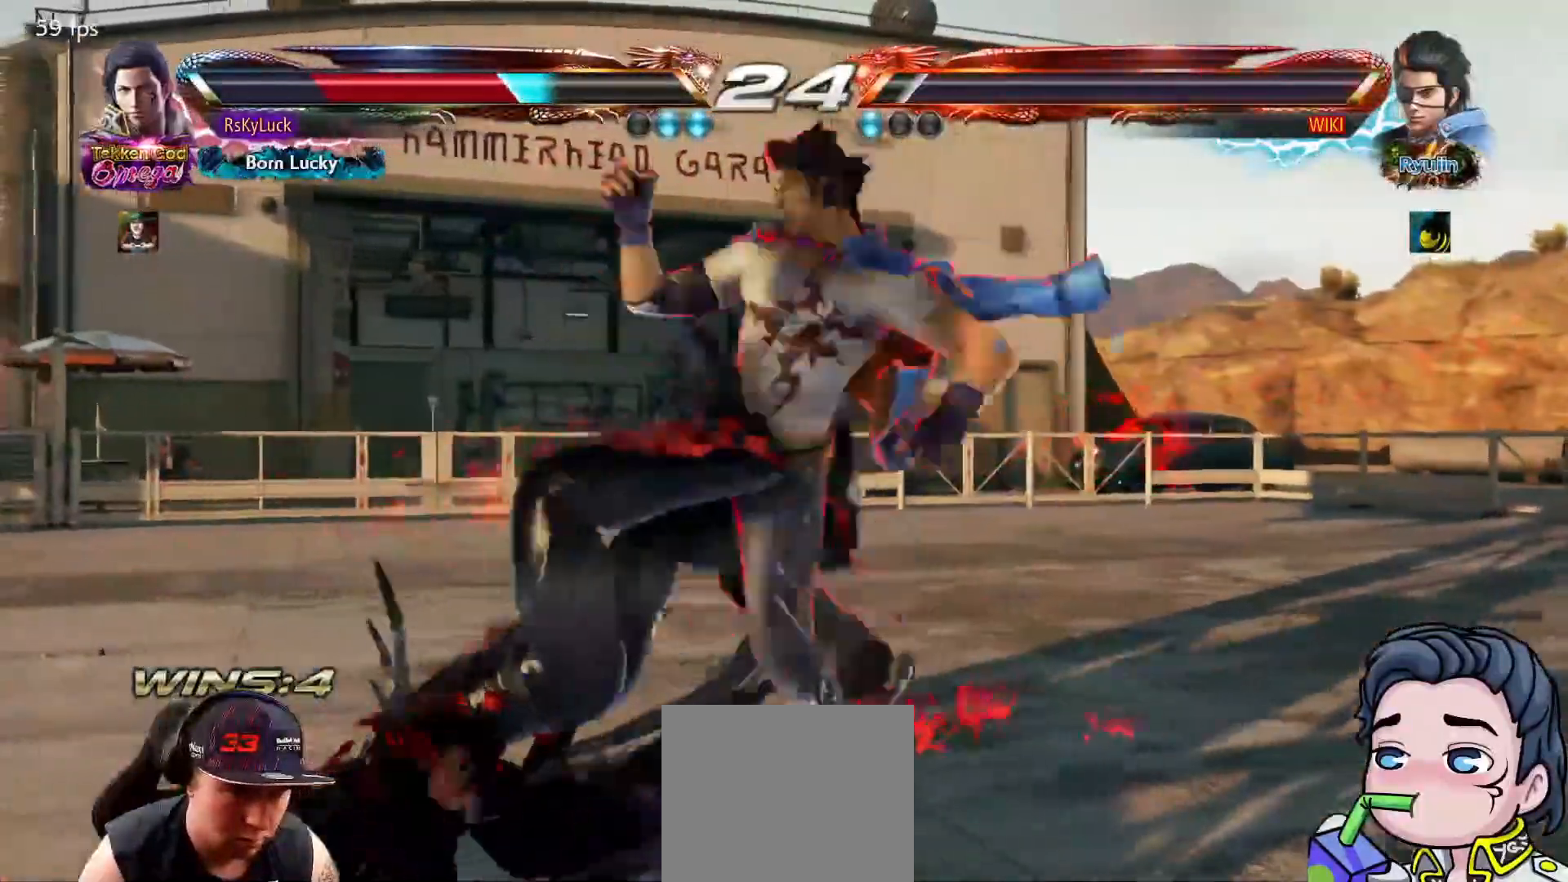
{"buttons": ["DPAD_LEFT"], "right_stick": "center", "events": []}
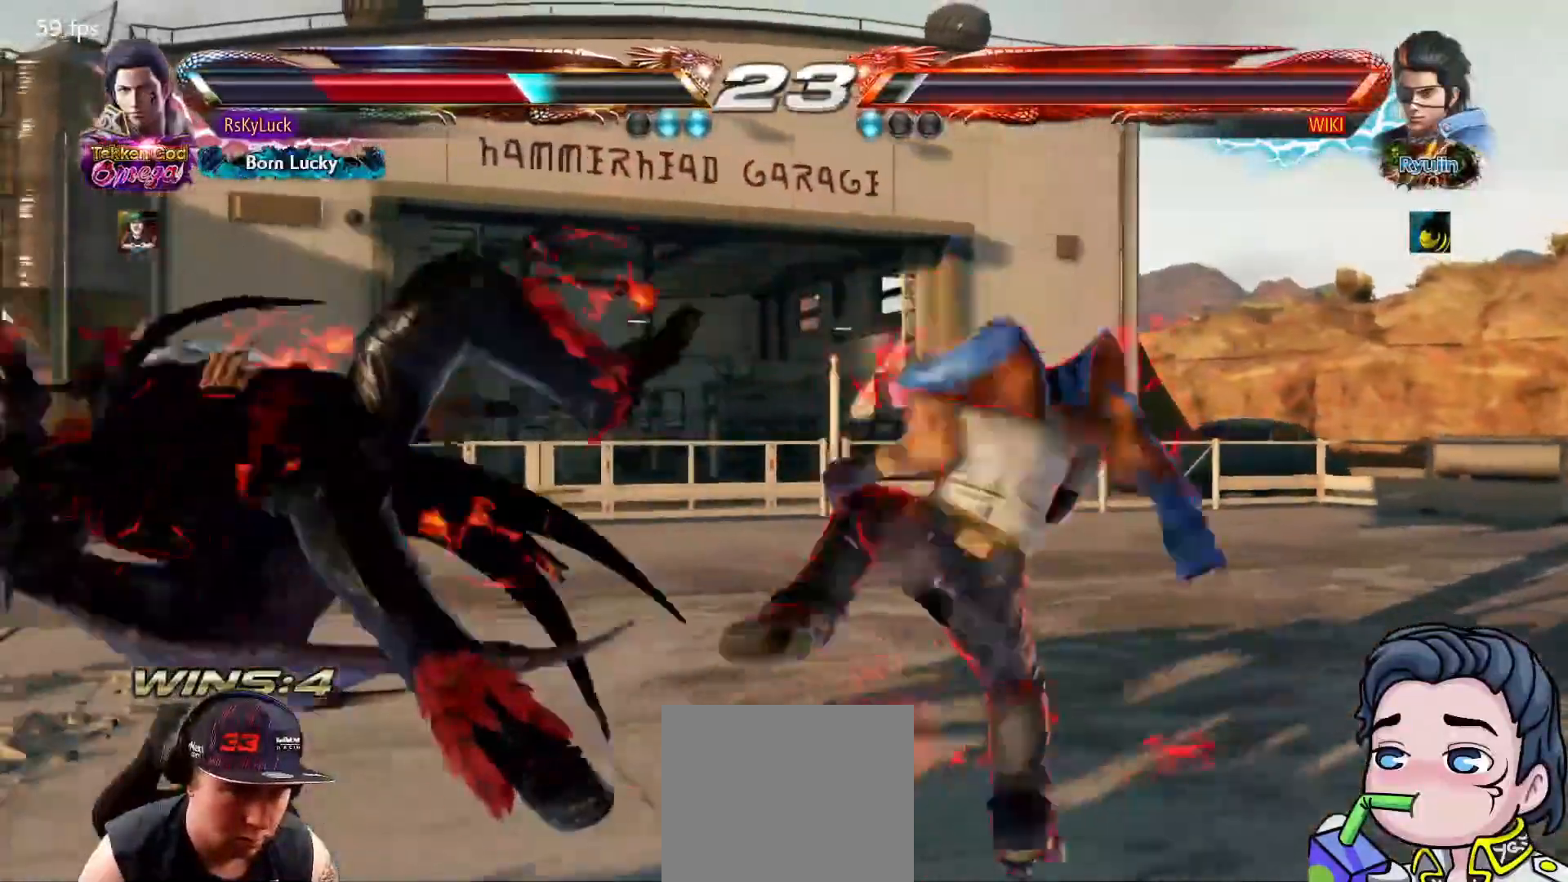
{"buttons": ["DPAD_LEFT"], "right_stick": "center", "events": []}
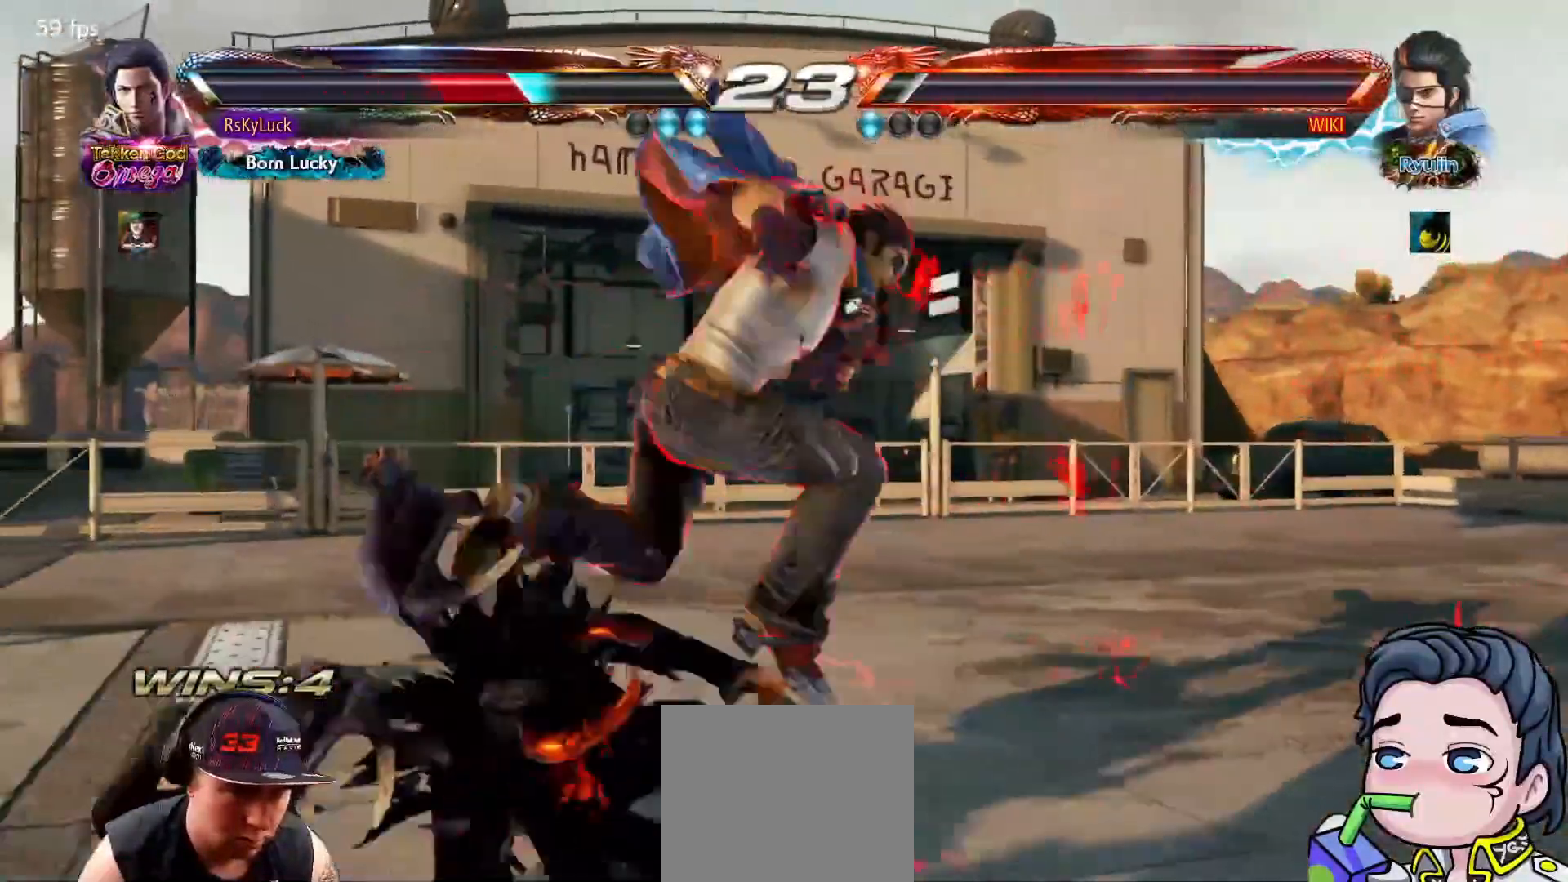
{"buttons": ["SQUARE"], "right_stick": "center", "events": [[67, "DPAD_LEFT", "up"], [167, "SQUARE", "down"], [283, "SQUARE", "up"], [333, "SQUARE", "down"], [450, "SQUARE", "up"], [483, "SQUARE", "down"]]}
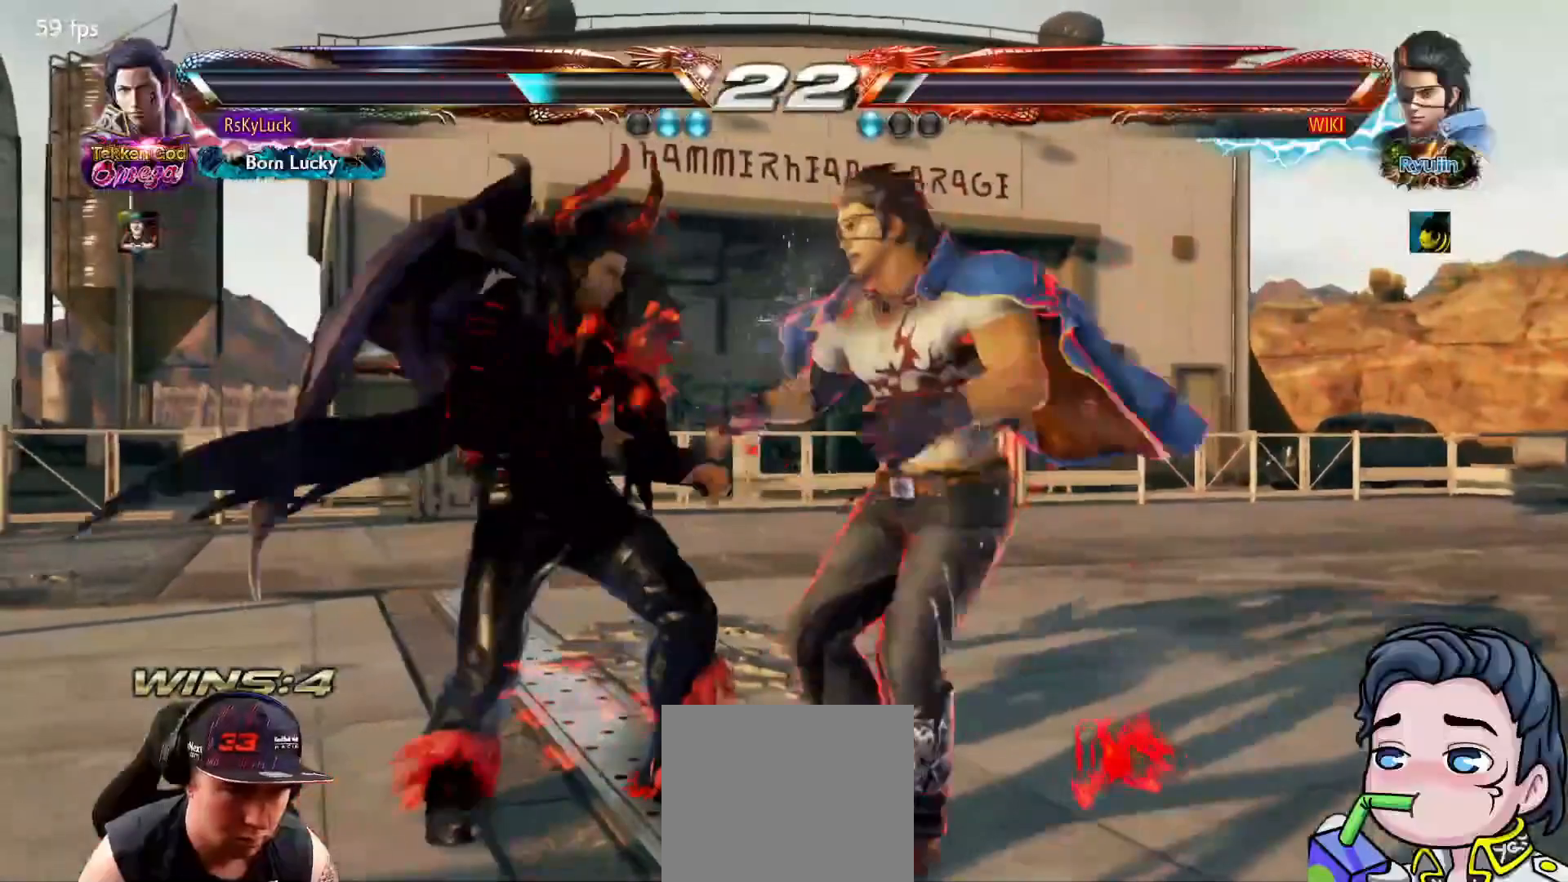
{"buttons": [], "right_stick": "center", "events": [[67, "SQUARE", "up"], [67, "TRIANGLE", "down"], [217, "TRIANGLE", "up"], [317, "TRIANGLE", "down"], [367, "TRIANGLE", "up"]]}
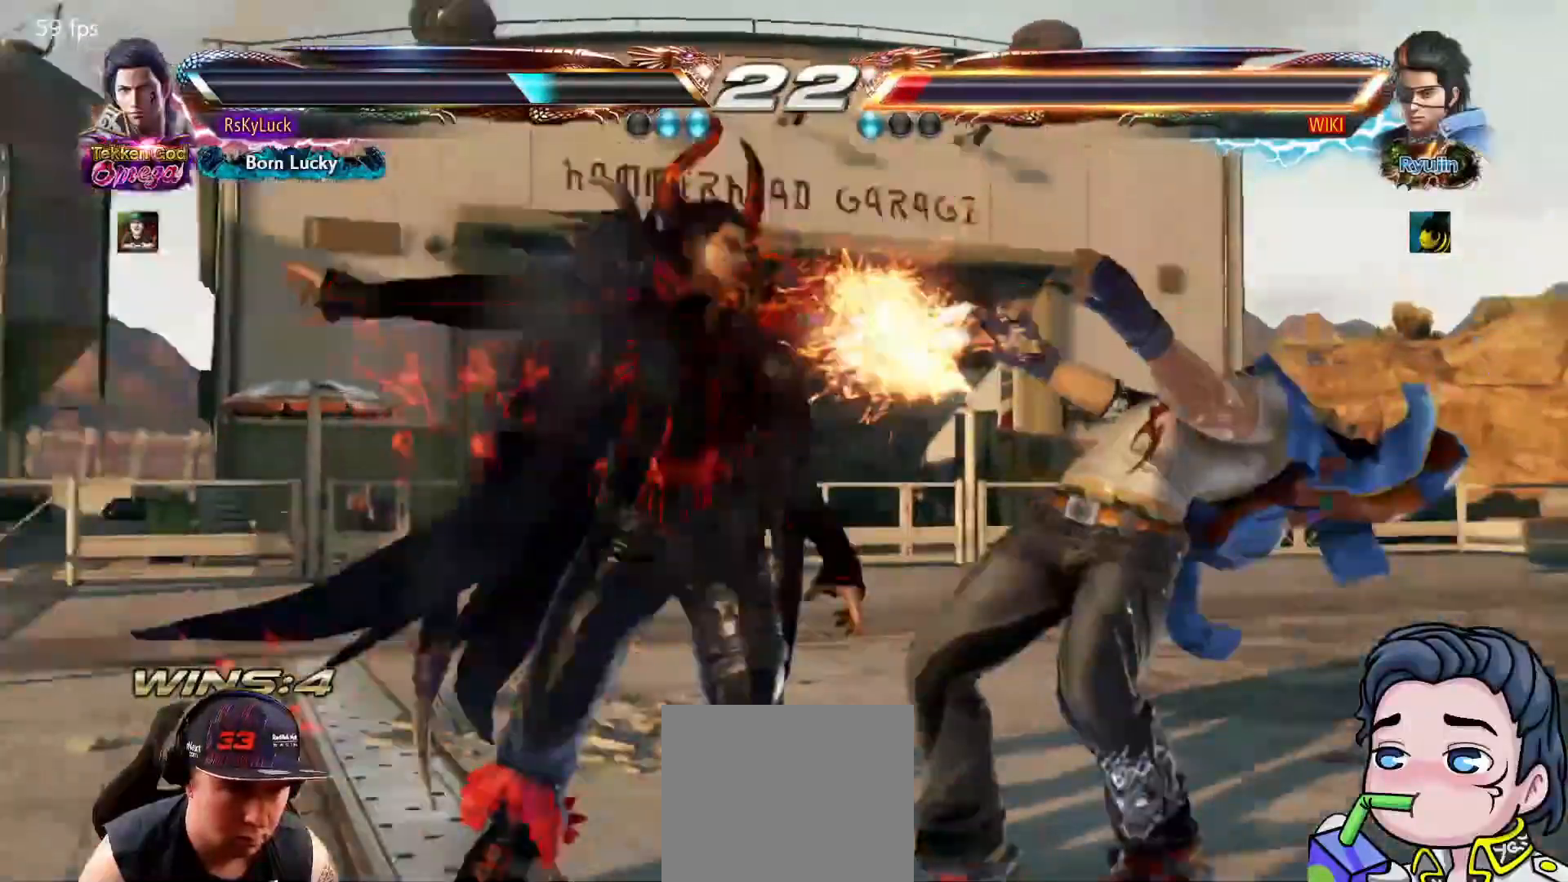
{"buttons": [], "right_stick": "center", "events": []}
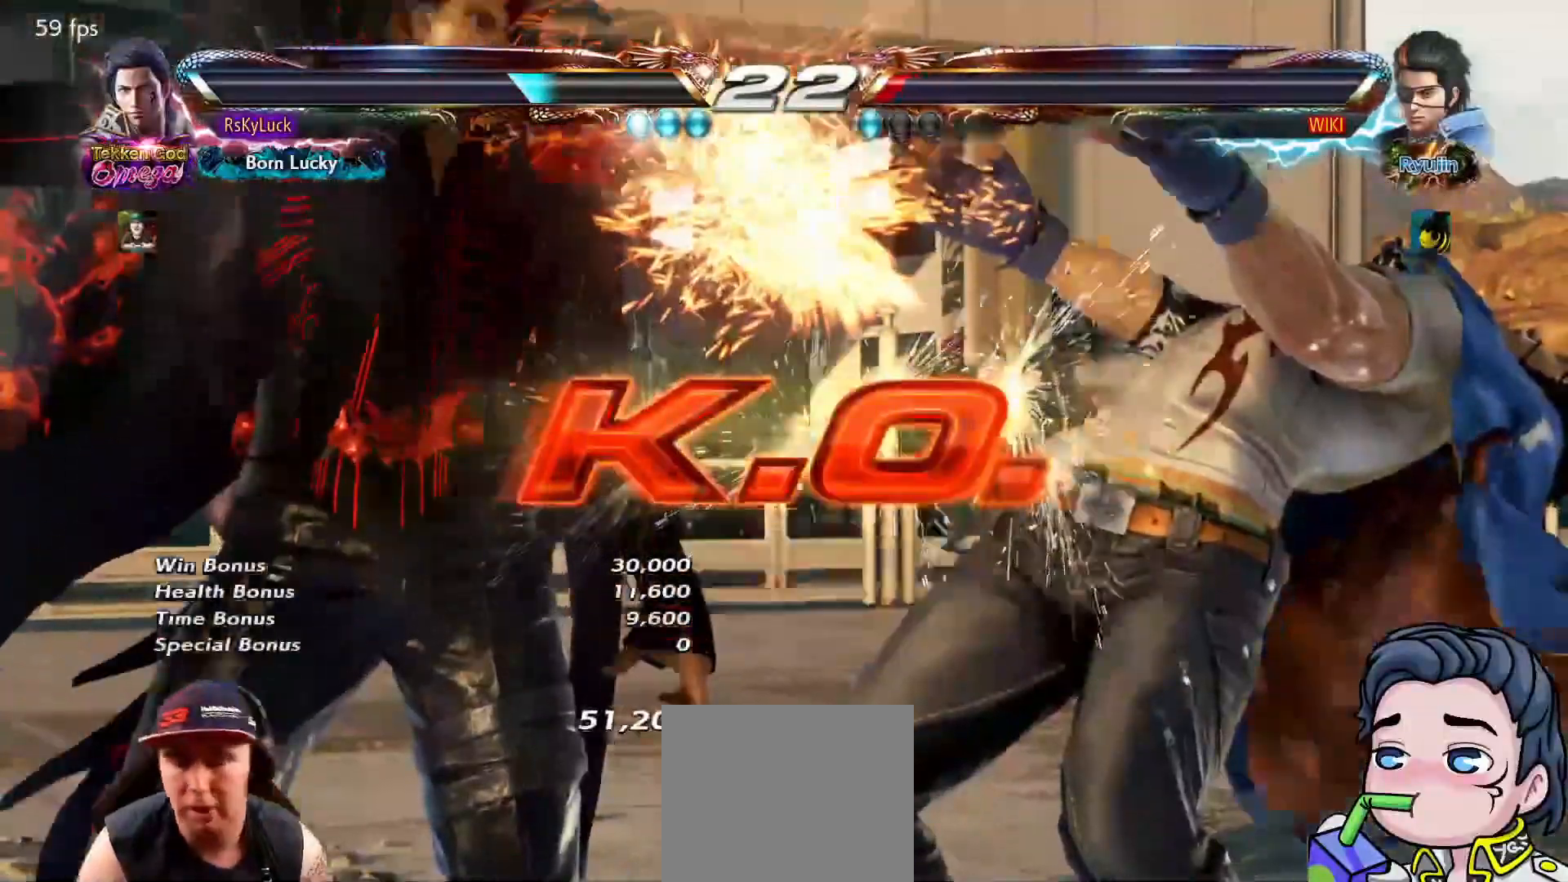
{"buttons": [], "right_stick": "center", "events": []}
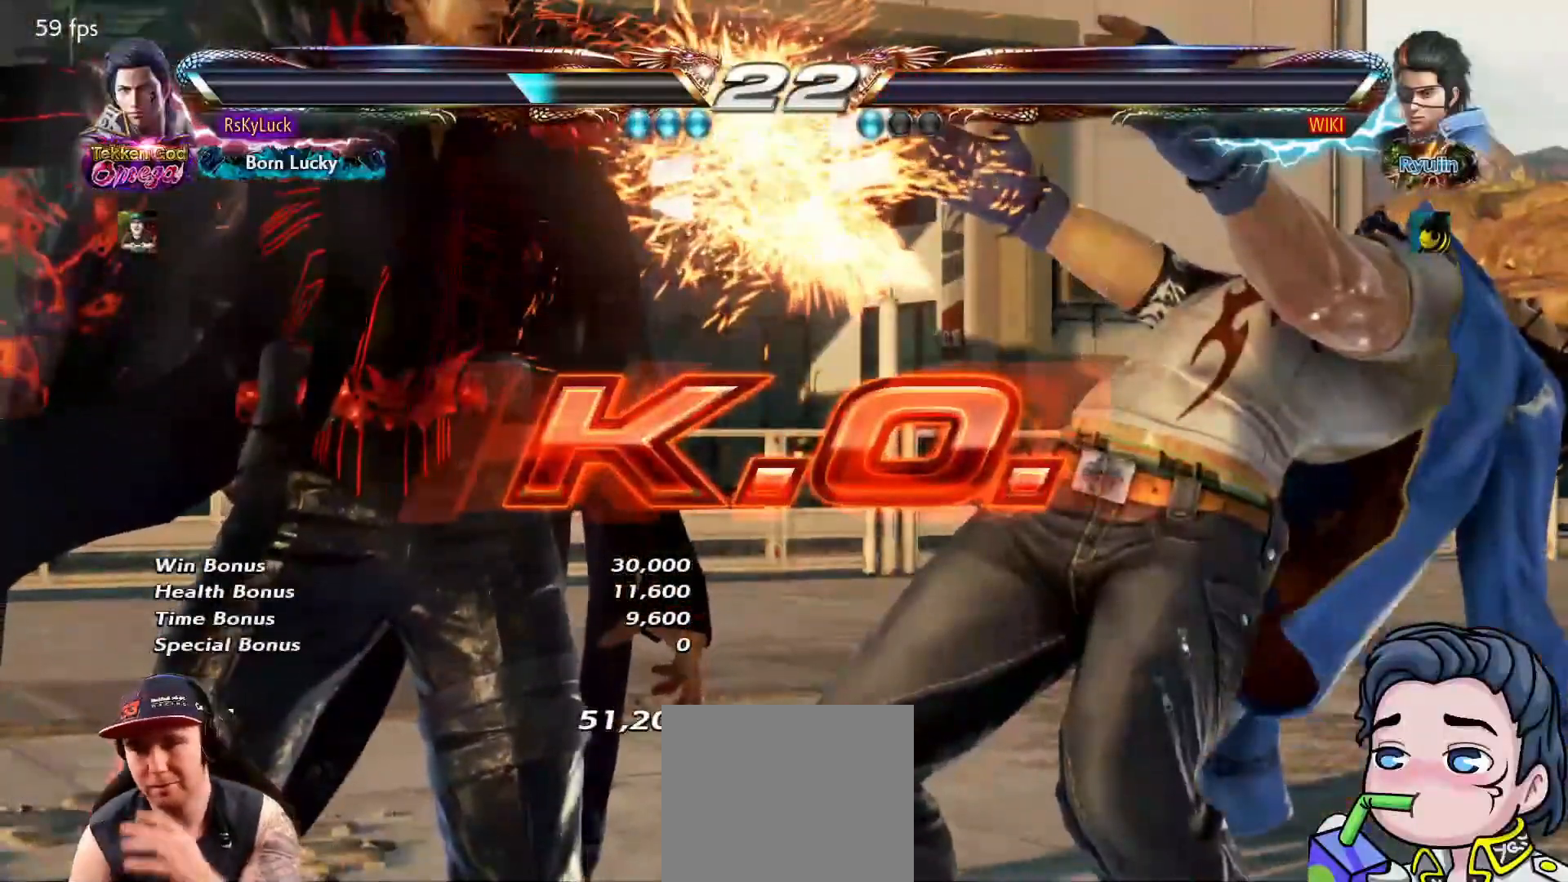
{"buttons": [], "right_stick": "center", "events": []}
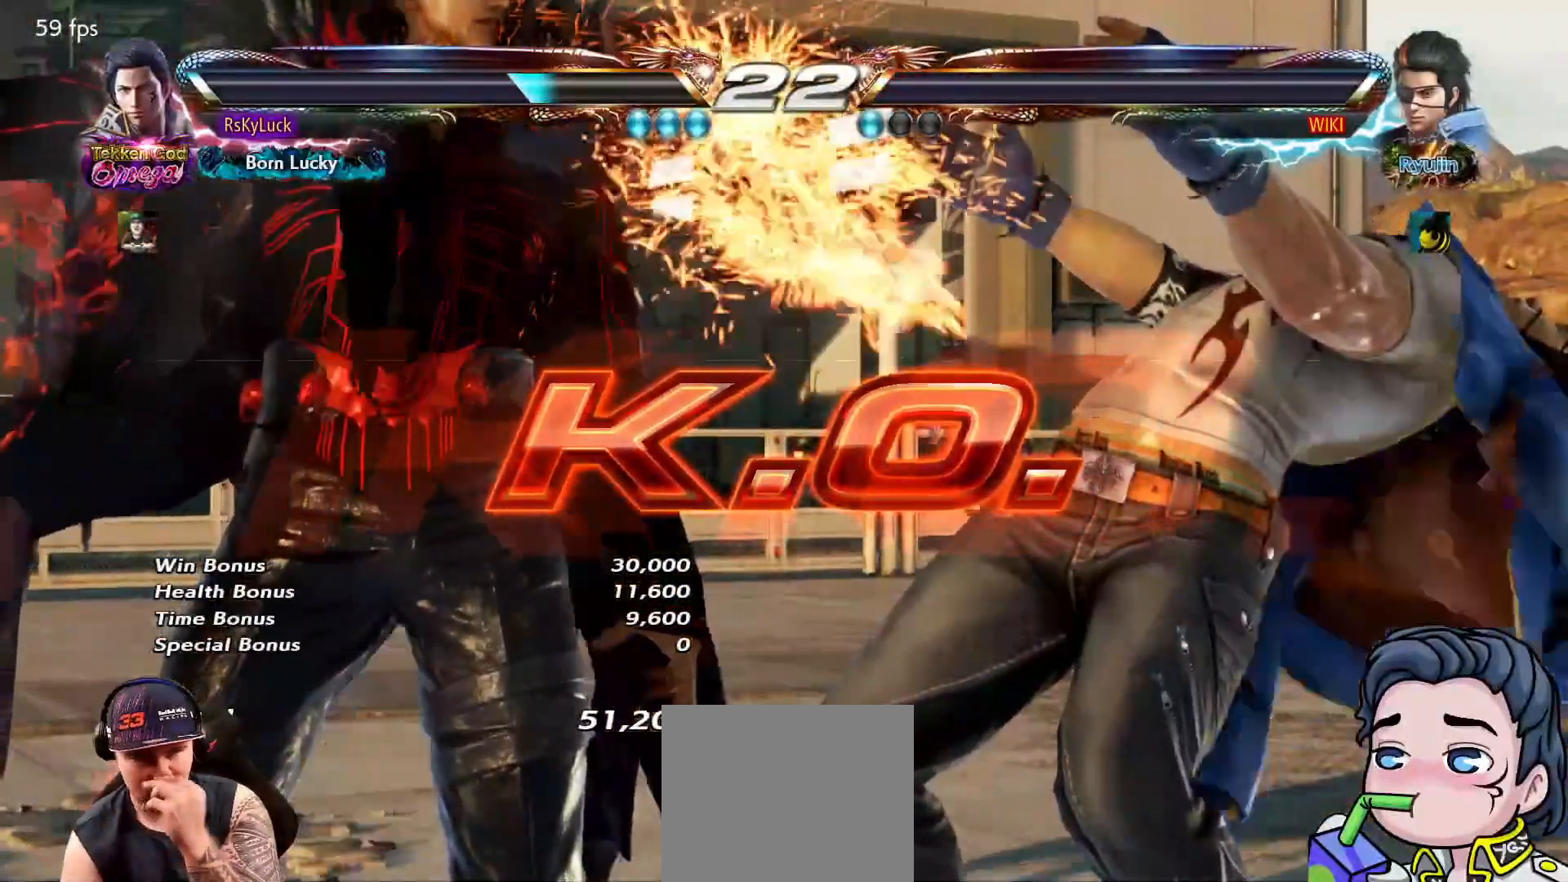
{"buttons": [], "right_stick": "center", "events": []}
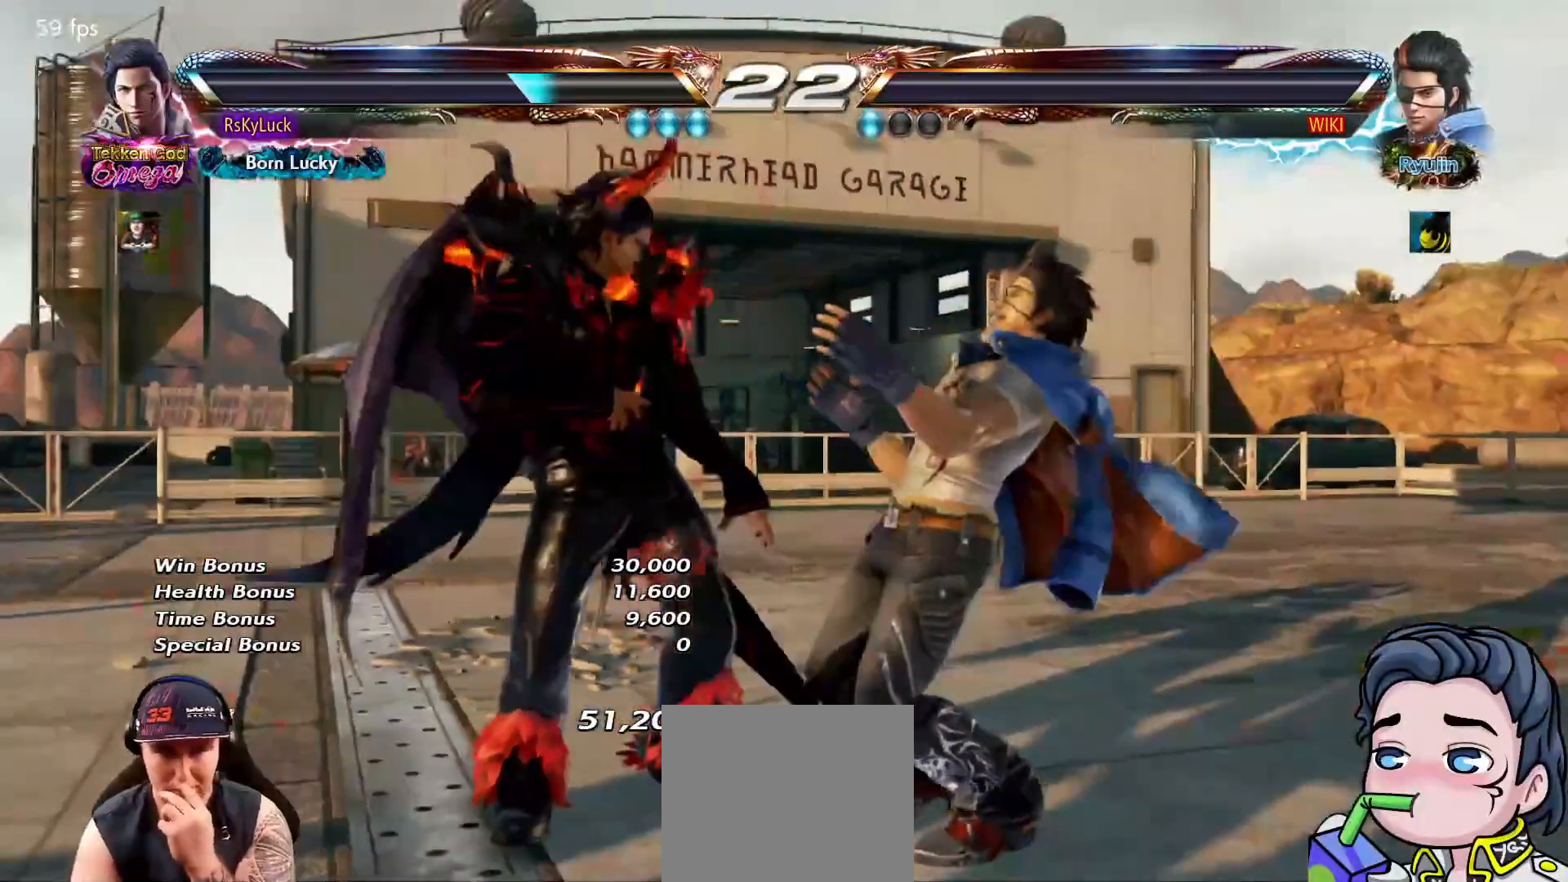
{"buttons": [], "right_stick": "center", "events": []}
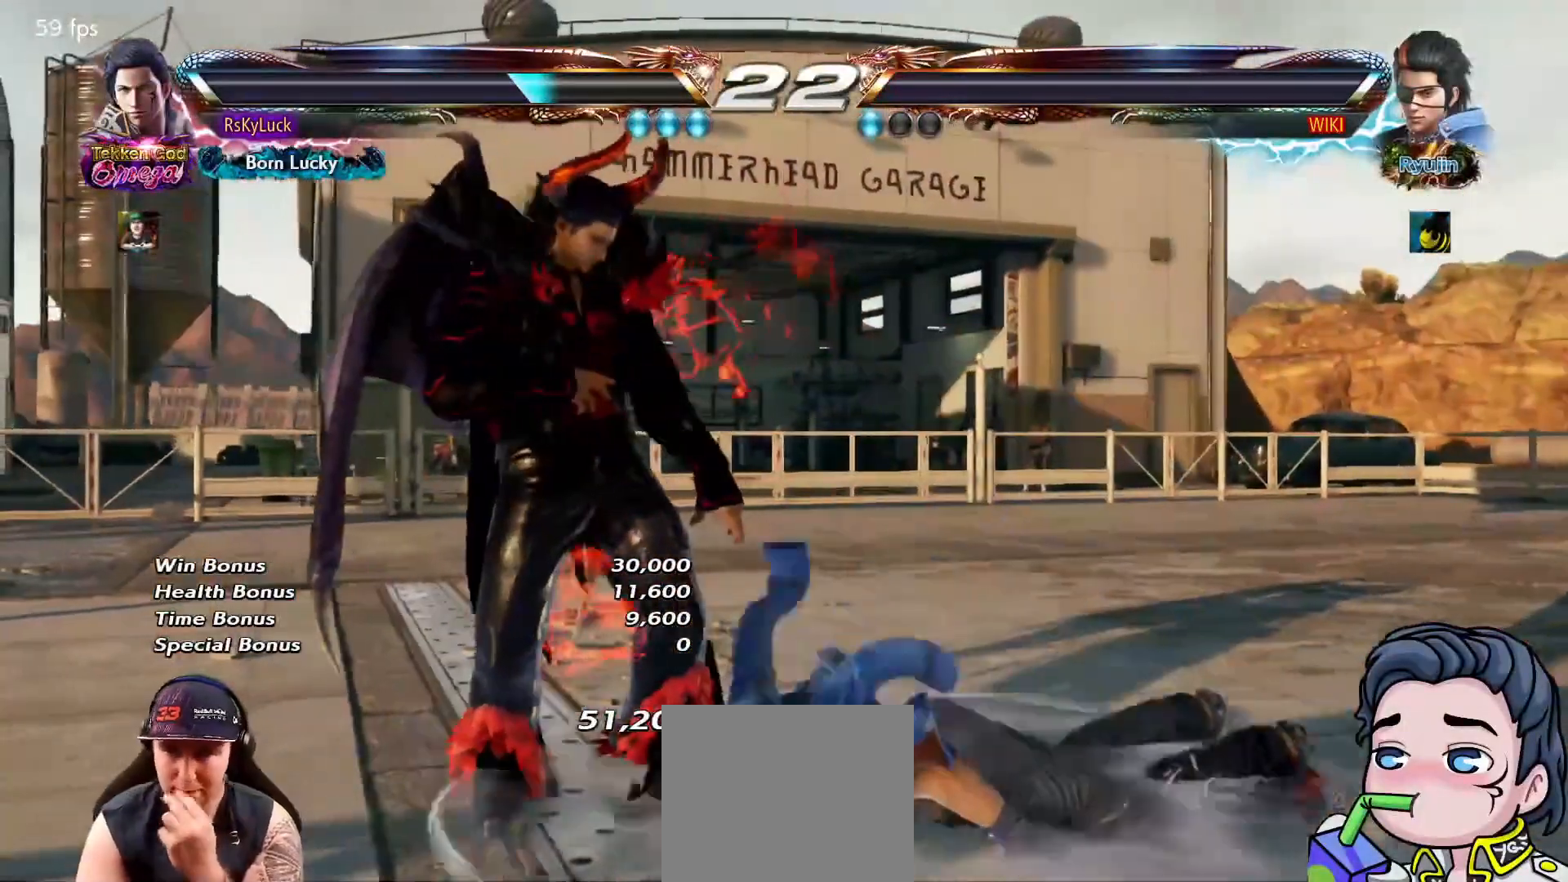
{"buttons": [], "right_stick": "center", "events": []}
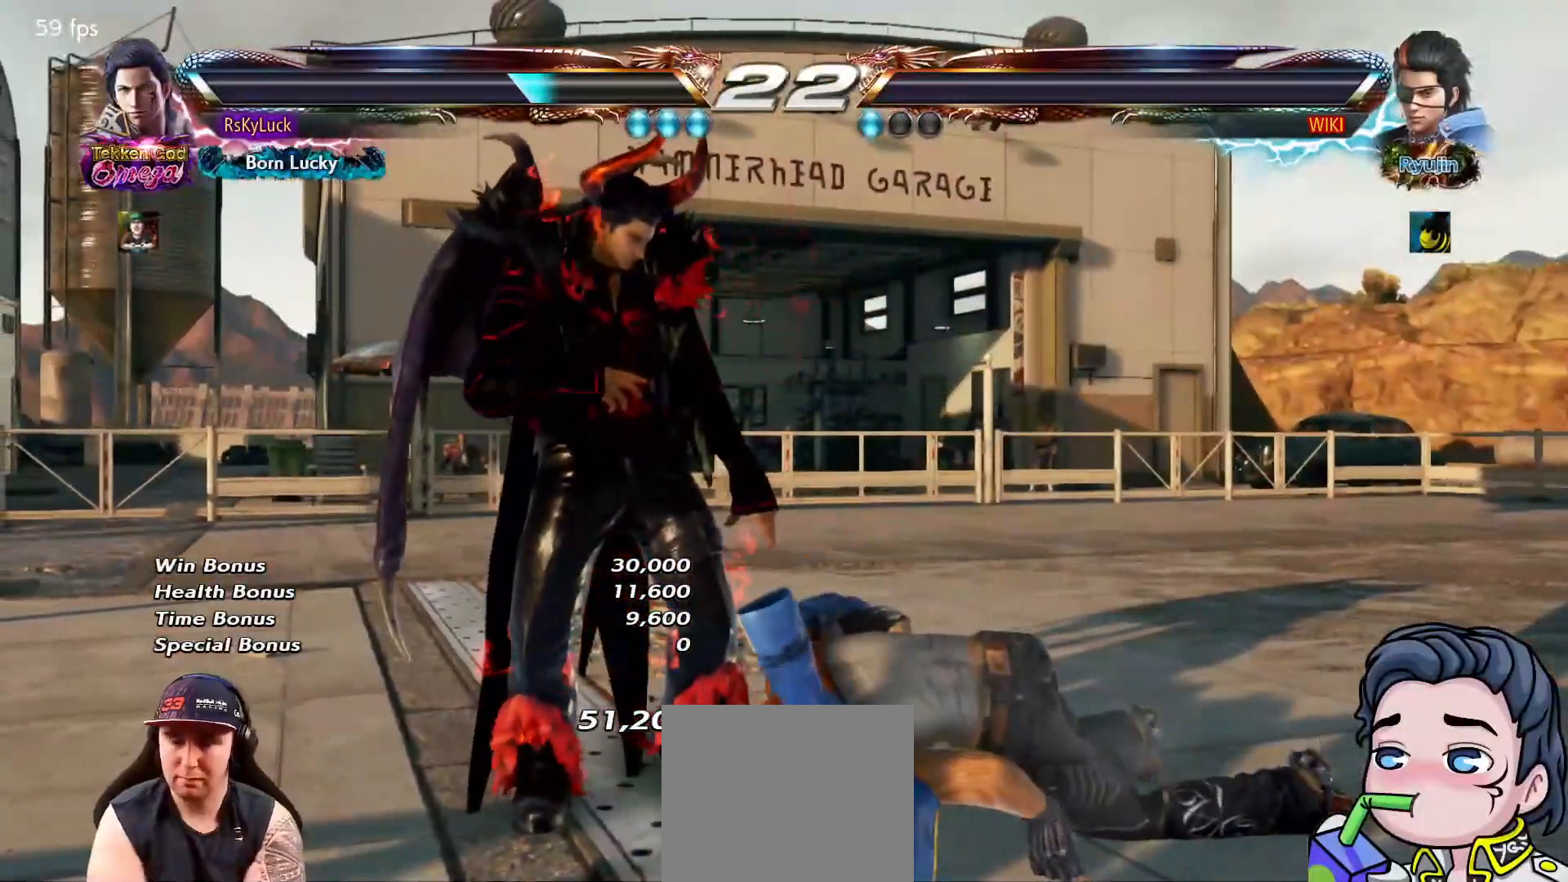
{"buttons": ["START"], "right_stick": "center", "events": [[400, "START", "down"]]}
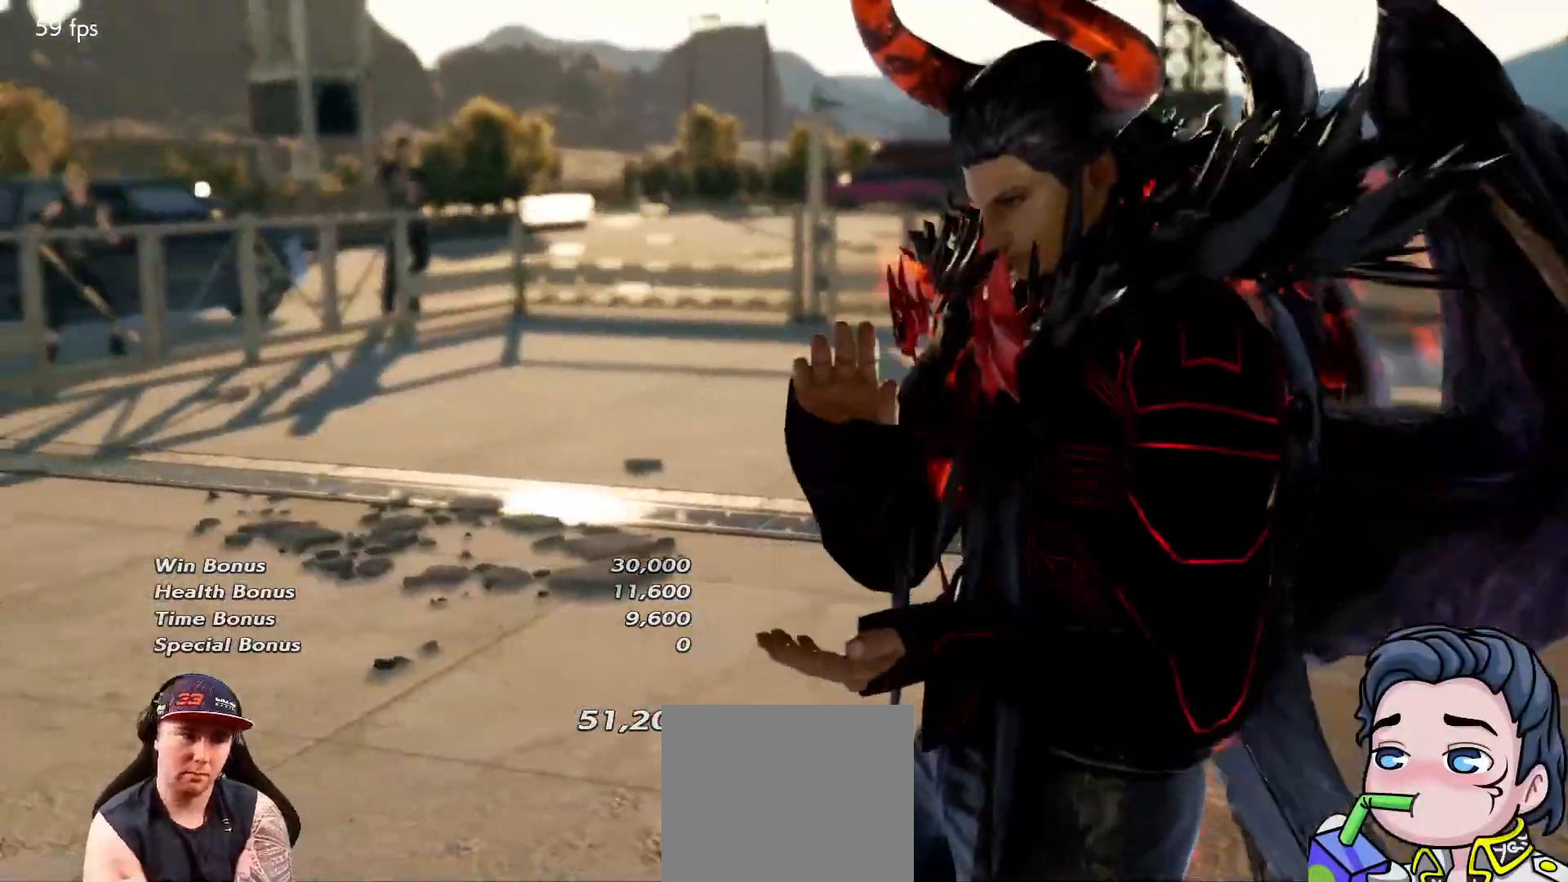
{"buttons": [], "right_stick": "center", "events": [[67, "START", "up"]]}
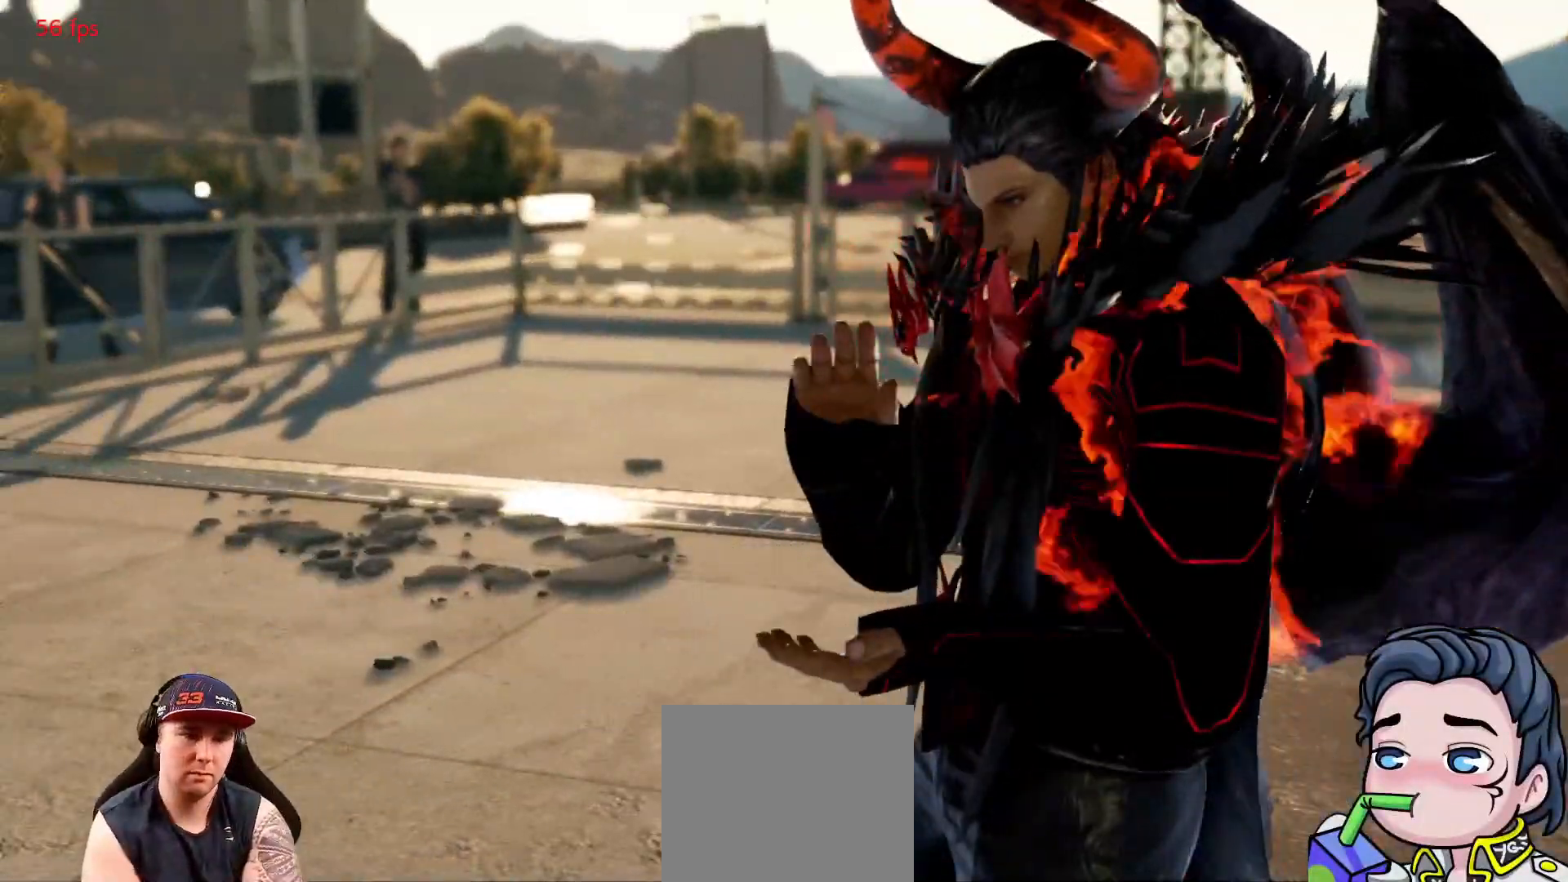
{"buttons": [], "right_stick": "center", "events": []}
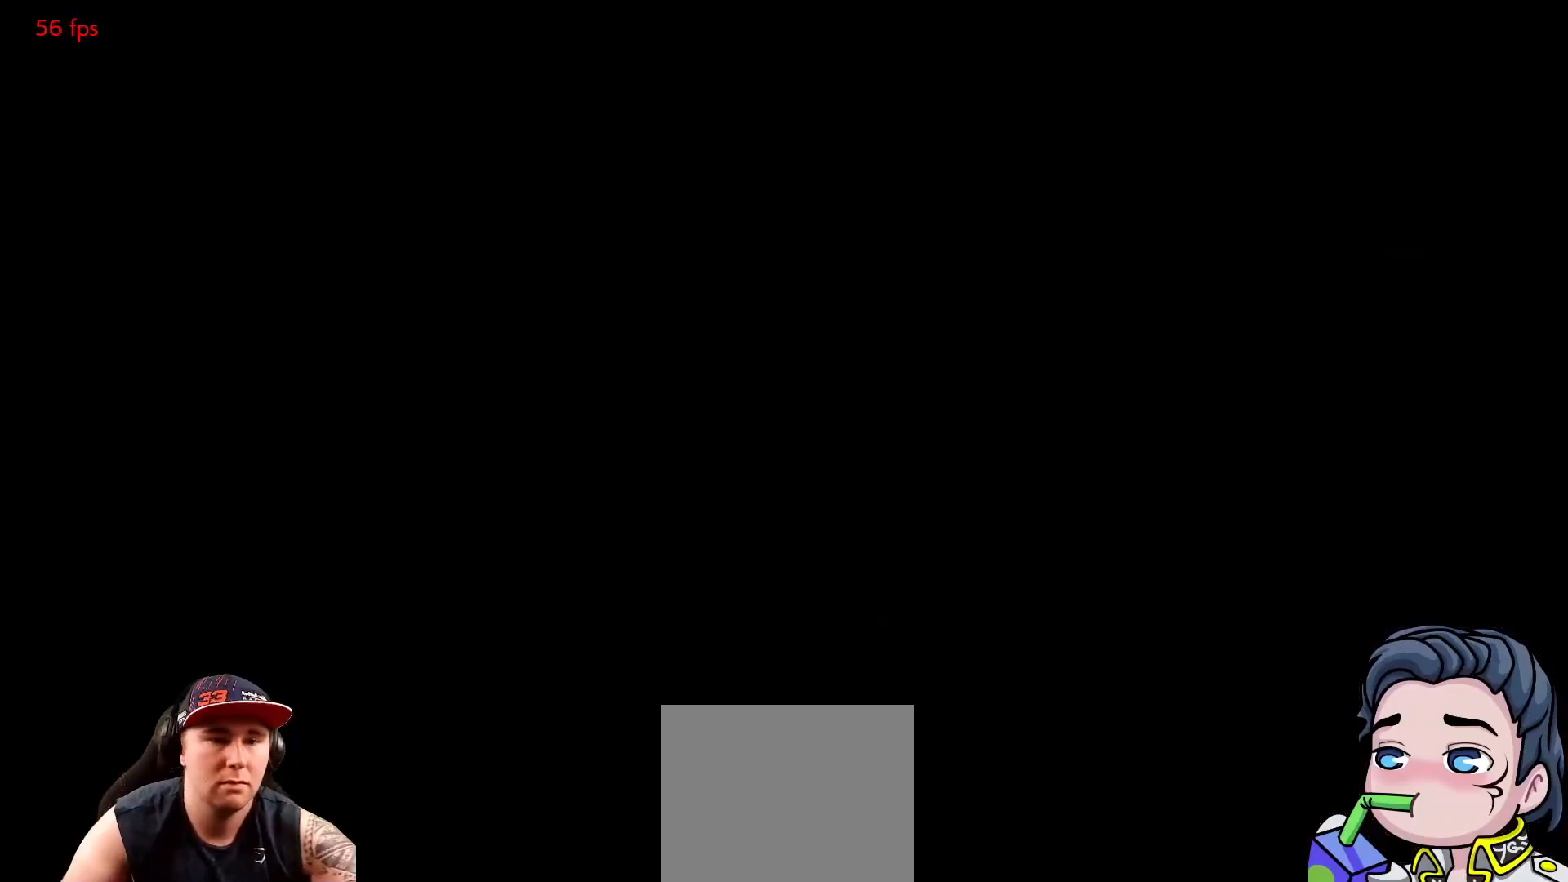
{"buttons": [], "right_stick": "center", "events": [[283, "CROSS", "down"], [433, "CROSS", "up"]]}